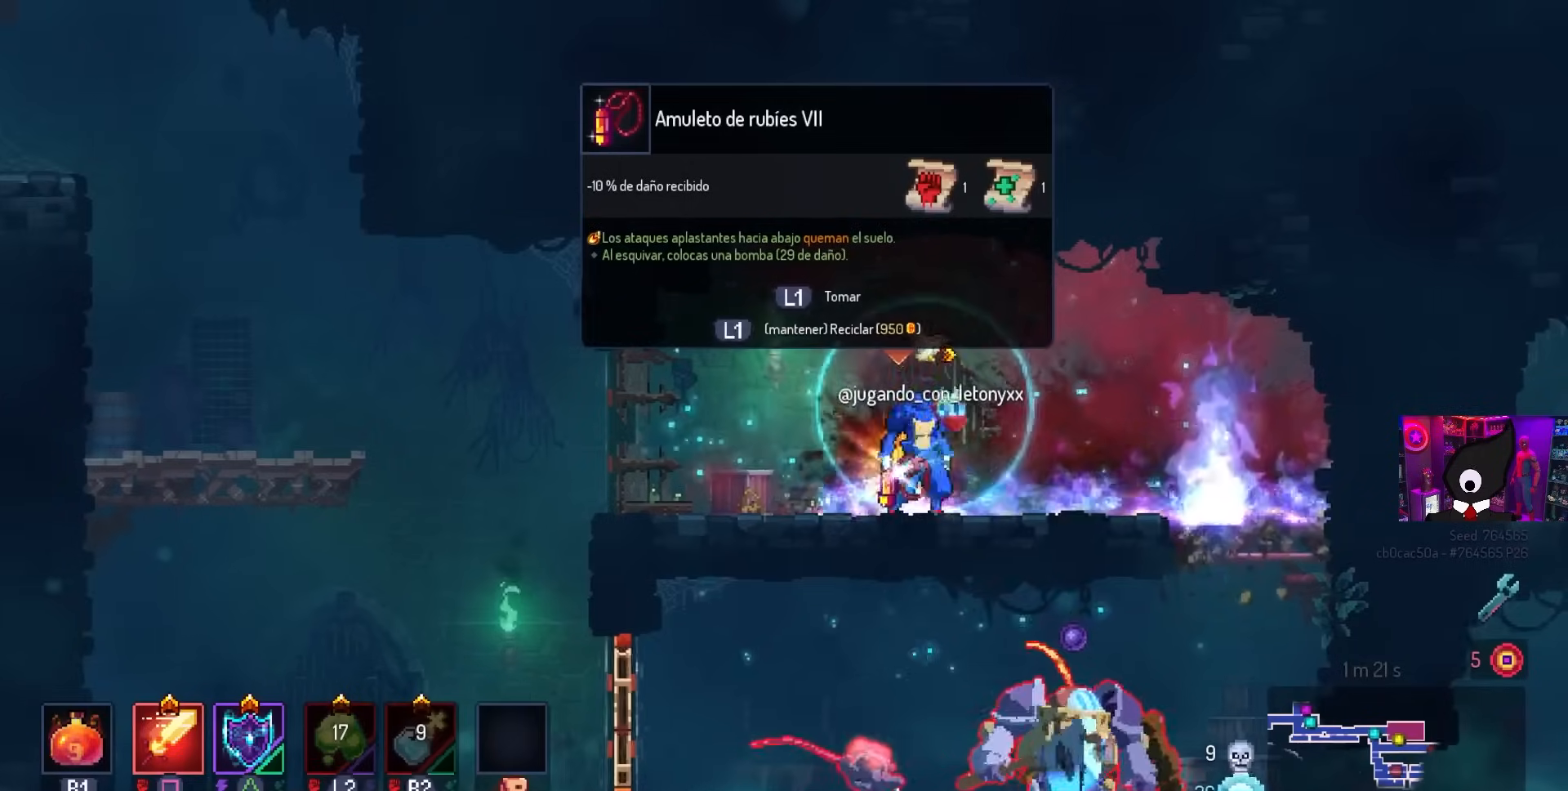
Gameplay with a controller (PlayStation layout); each line is a JSON object with the inputs held at the frame after it. "events" lists button and stick changes between this image and that frame as [ms after this image, input, new state], when the widget could be followed in between.
{"buttons": ["L1", "DPAD_RIGHT"], "left_stick": "center", "right_stick": "center", "events": [[467, "DPAD_RIGHT", "down"]]}
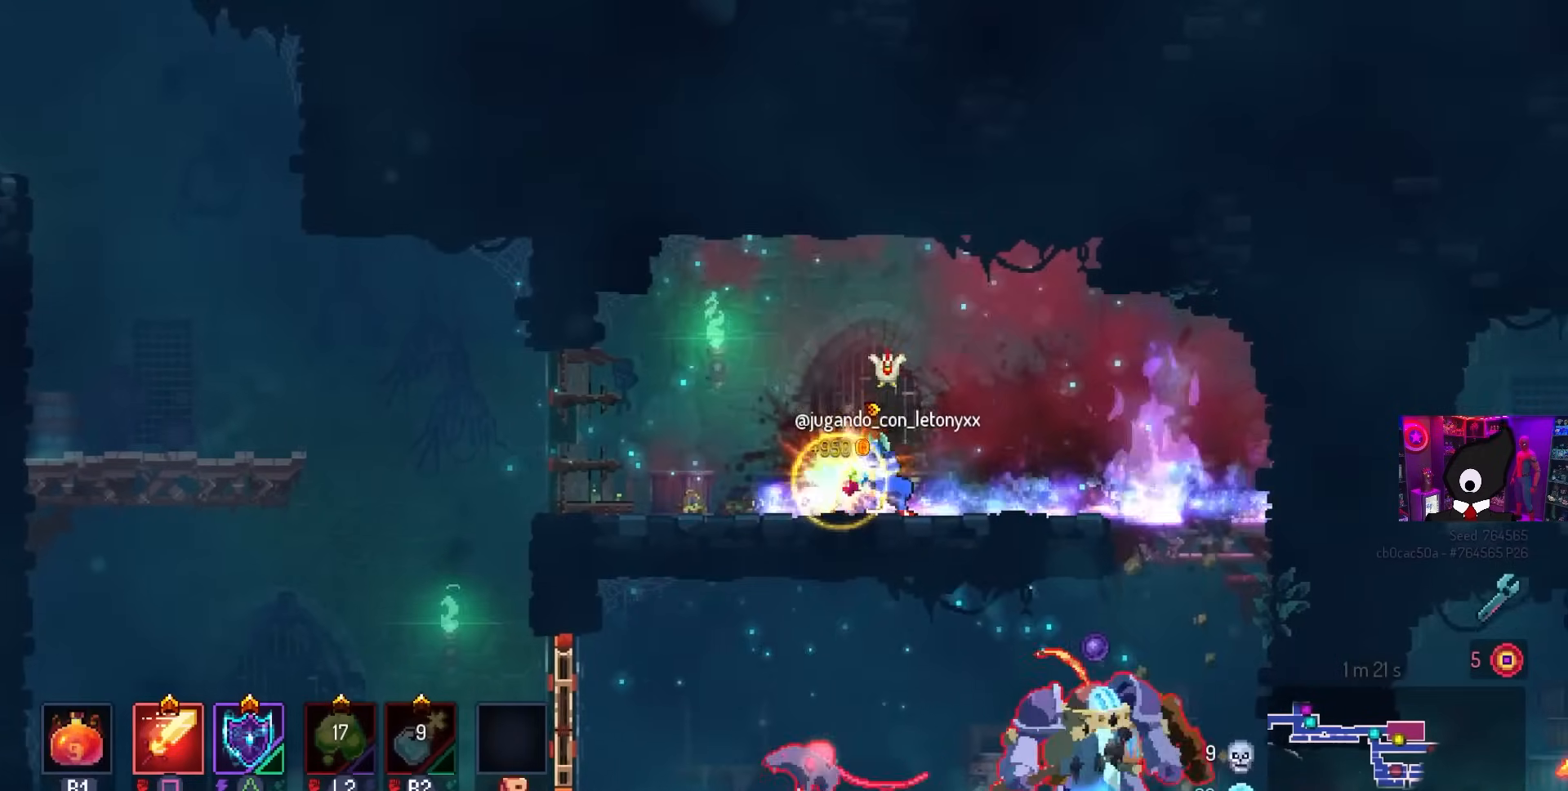
{"buttons": ["DPAD_DOWN"], "left_stick": "center", "right_stick": "center", "events": [[17, "L1", "up"], [333, "CROSS", "down"], [483, "CROSS", "up"], [483, "DPAD_DOWN", "down"], [500, "DPAD_RIGHT", "up"]]}
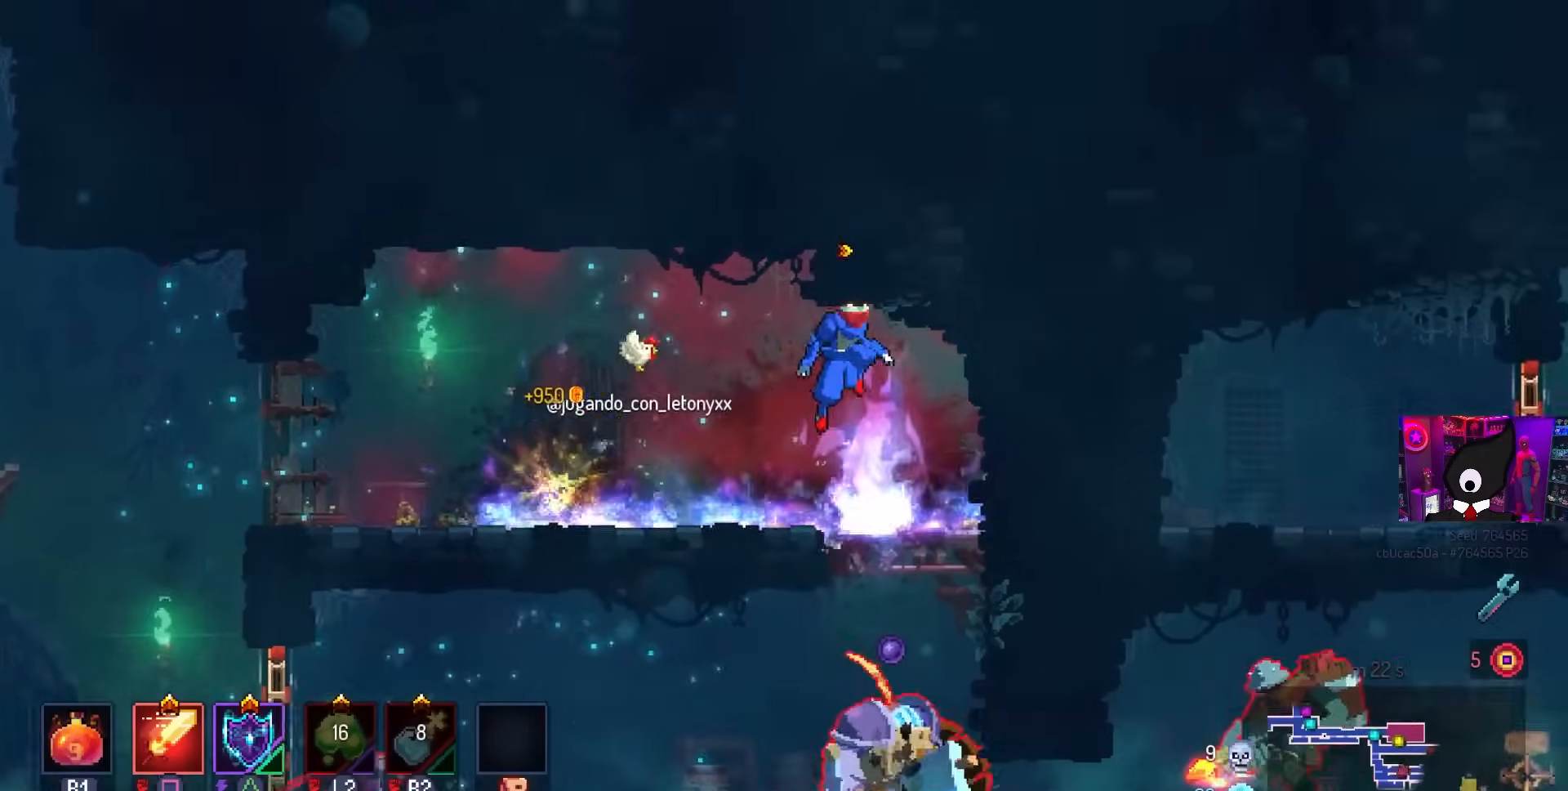
{"buttons": ["SQUARE"], "left_stick": "center", "right_stick": "center", "events": [[67, "CROSS", "down"], [300, "DPAD_DOWN", "up"], [333, "CROSS", "up"], [433, "SQUARE", "down"]]}
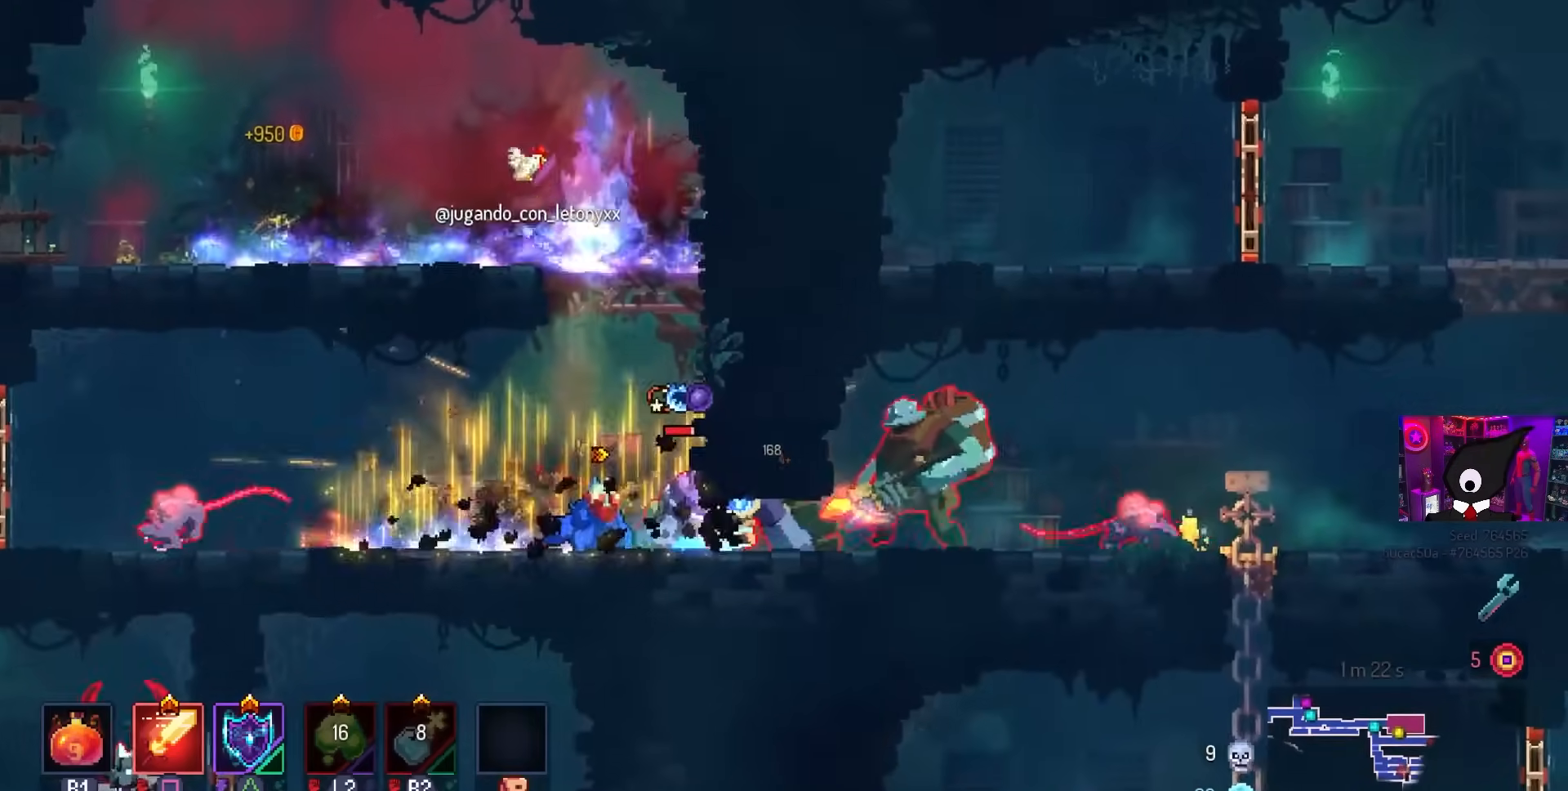
{"buttons": ["SQUARE"], "left_stick": "center", "right_stick": "center", "events": []}
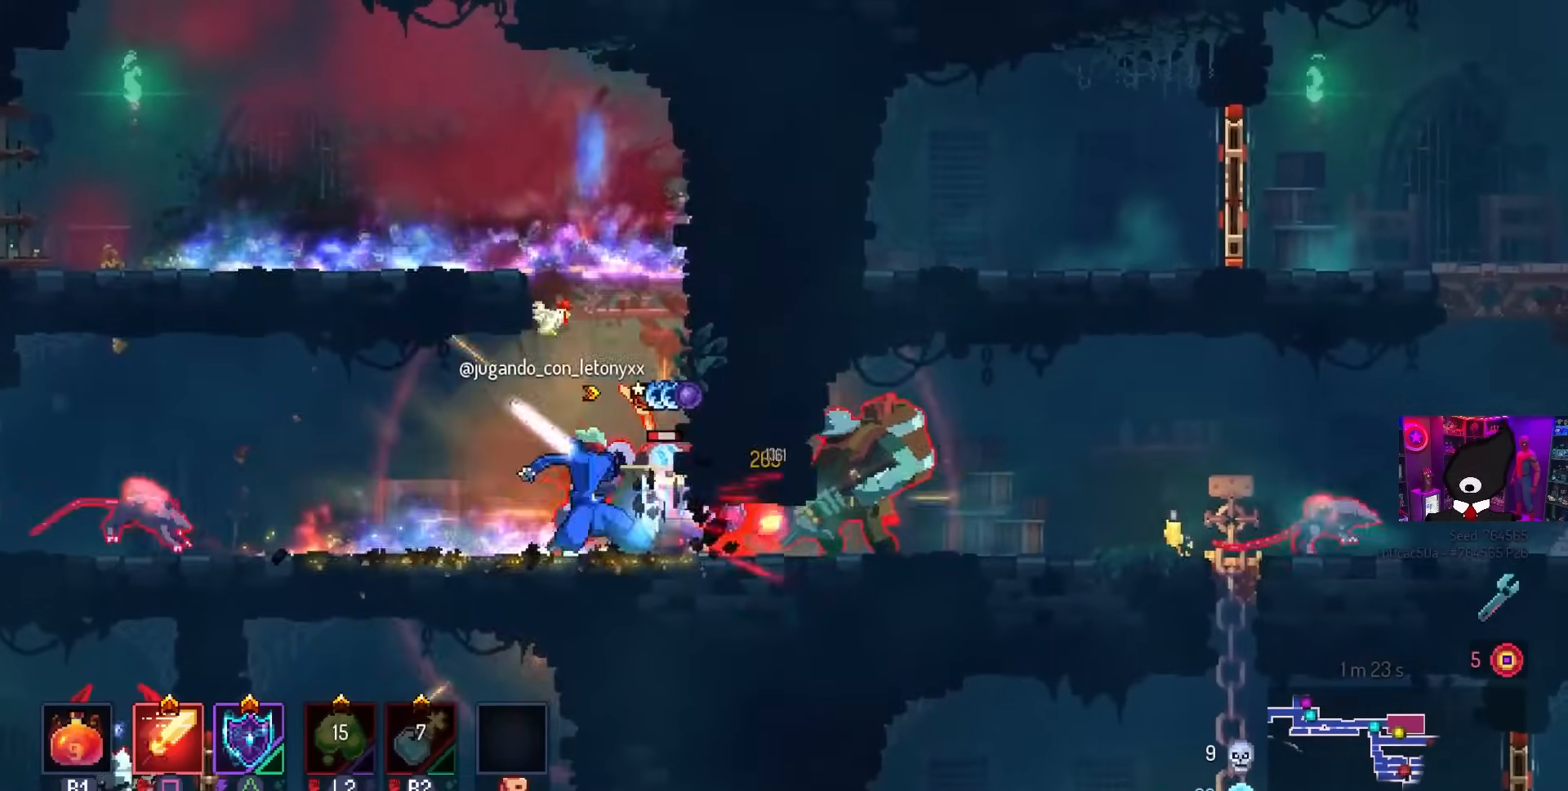
{"buttons": ["DPAD_LEFT"], "left_stick": "center", "right_stick": "center", "events": [[283, "SQUARE", "up"], [467, "DPAD_LEFT", "down"]]}
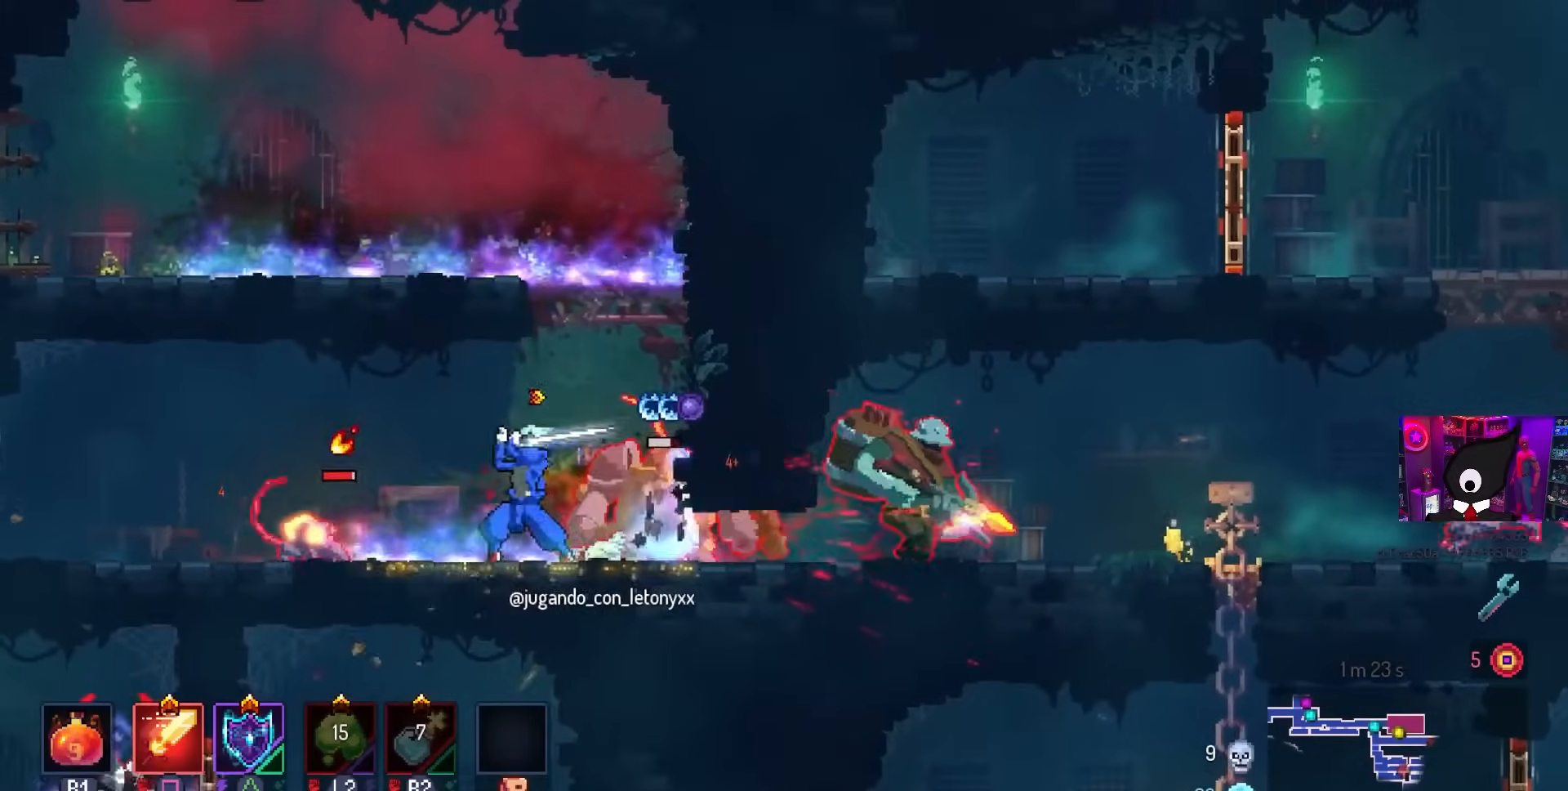
{"buttons": ["CIRCLE"], "left_stick": "center", "right_stick": "center", "events": [[33, "DPAD_LEFT", "up"], [117, "TRIANGLE", "down"], [200, "DPAD_LEFT", "down"], [250, "TRIANGLE", "up"], [500, "CIRCLE", "down"], [500, "DPAD_LEFT", "up"]]}
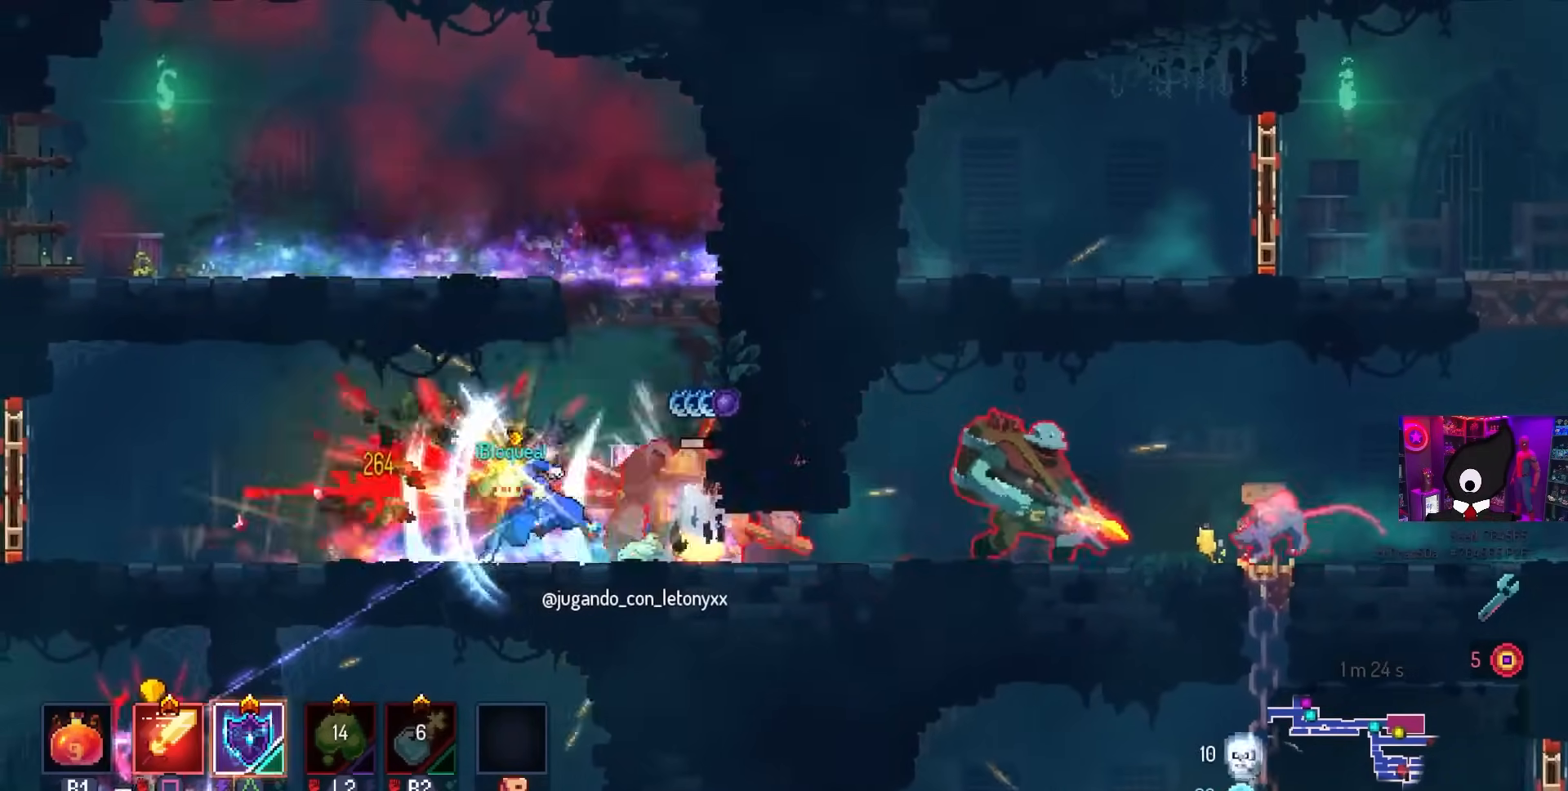
{"buttons": ["CIRCLE", "DPAD_LEFT"], "left_stick": "center", "right_stick": "center", "events": [[67, "CIRCLE", "up"], [117, "DPAD_RIGHT", "down"], [150, "SQUARE", "down"], [267, "DPAD_RIGHT", "up"], [300, "SQUARE", "up"], [467, "DPAD_LEFT", "down"], [483, "CIRCLE", "down"]]}
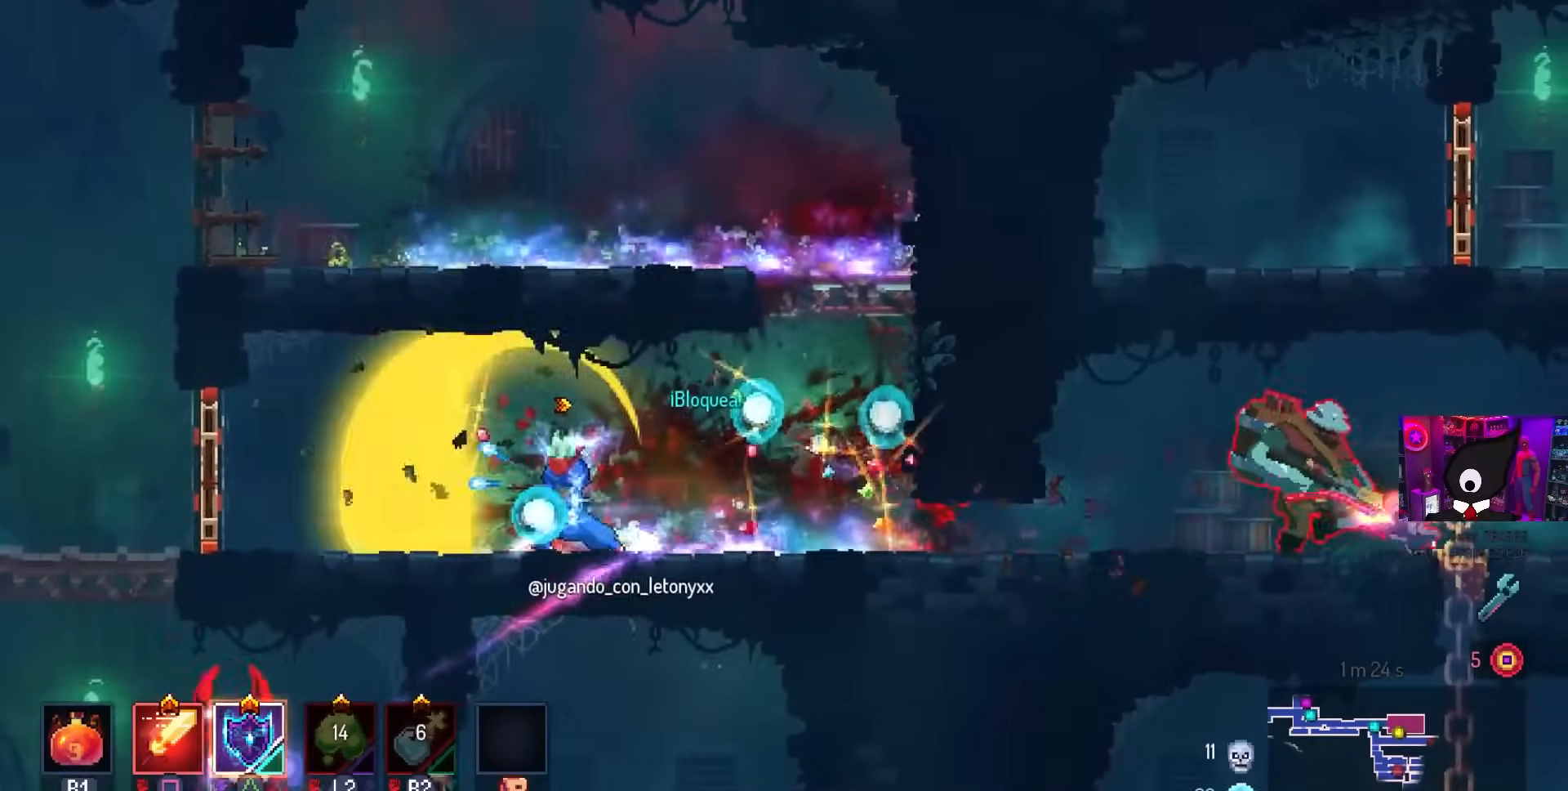
{"buttons": ["DPAD_LEFT"], "left_stick": "center", "right_stick": "center", "events": [[83, "CIRCLE", "up"], [150, "CIRCLE", "down"], [283, "CIRCLE", "up"]]}
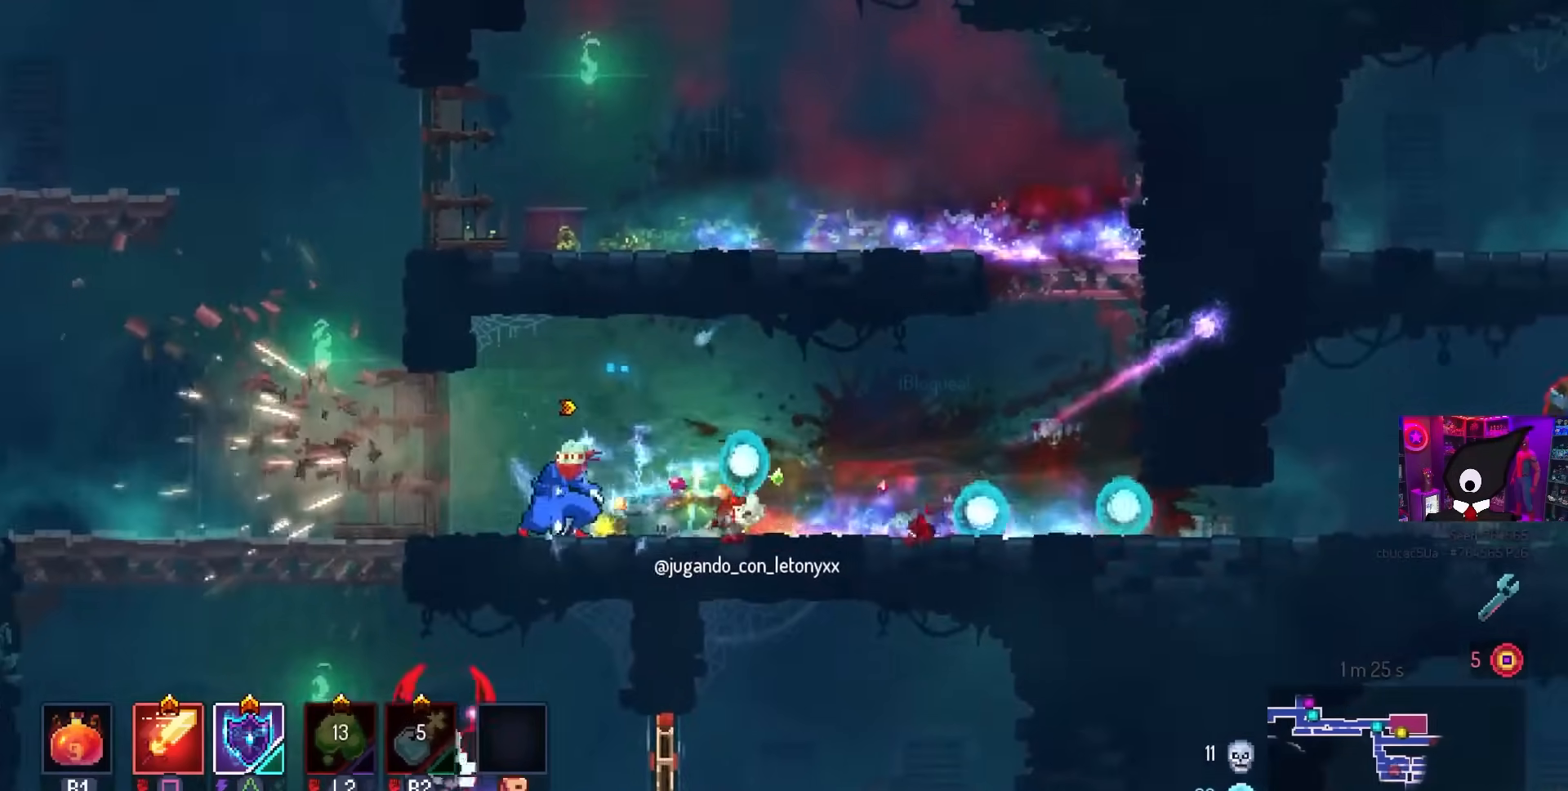
{"buttons": ["CROSS", "DPAD_DOWN"], "left_stick": "center", "right_stick": "center", "events": [[83, "L1", "down"], [183, "CROSS", "down"], [200, "L1", "up"], [283, "DPAD_DOWN", "down"], [283, "DPAD_LEFT", "up"], [317, "CROSS", "up"], [417, "CROSS", "down"]]}
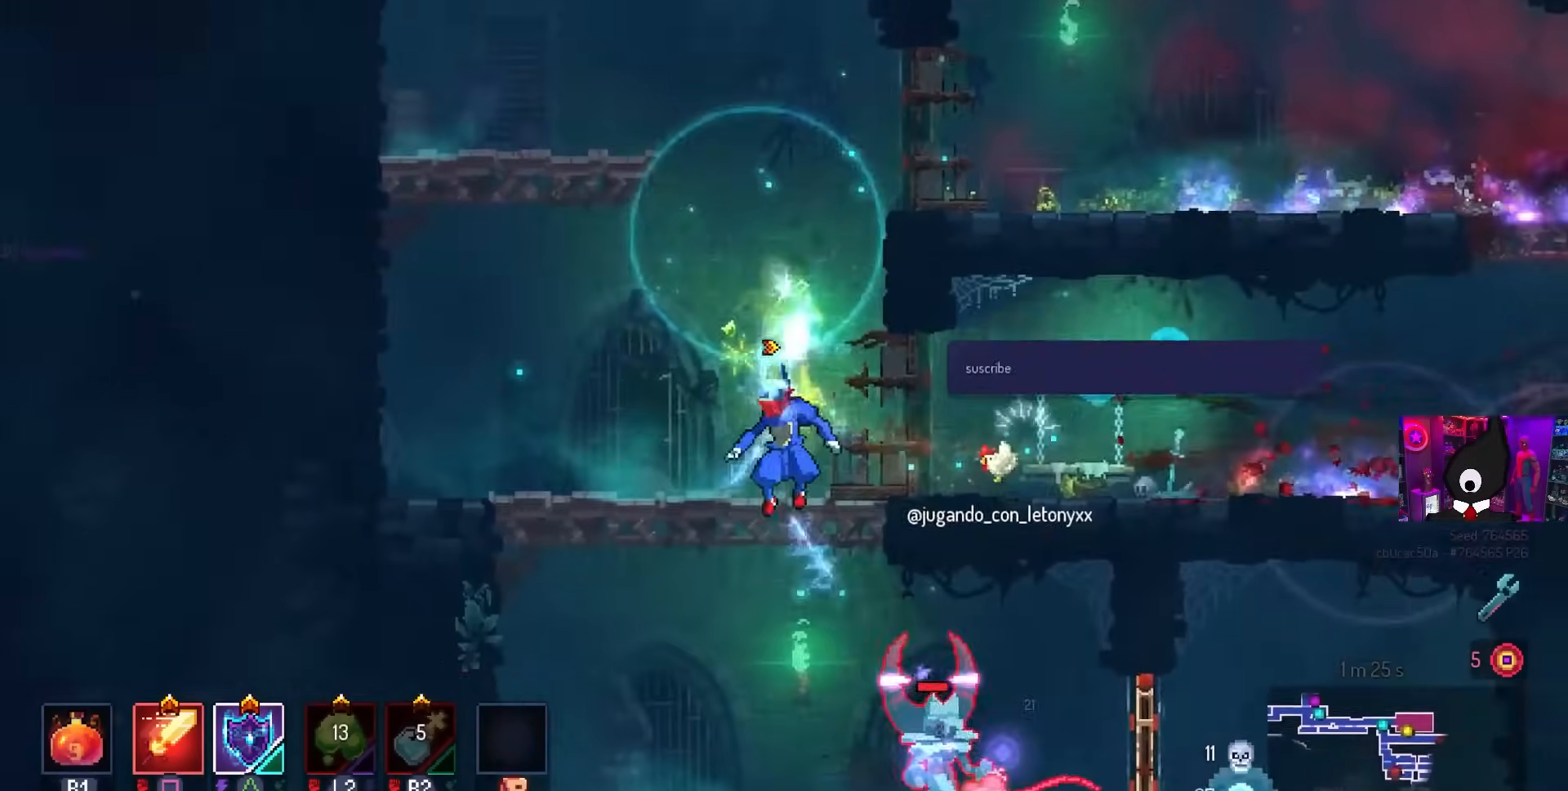
{"buttons": ["CIRCLE", "DPAD_RIGHT"], "left_stick": "center", "right_stick": "center", "events": [[117, "DPAD_DOWN", "up"], [183, "CROSS", "up"], [317, "DPAD_RIGHT", "down"], [450, "CIRCLE", "down"]]}
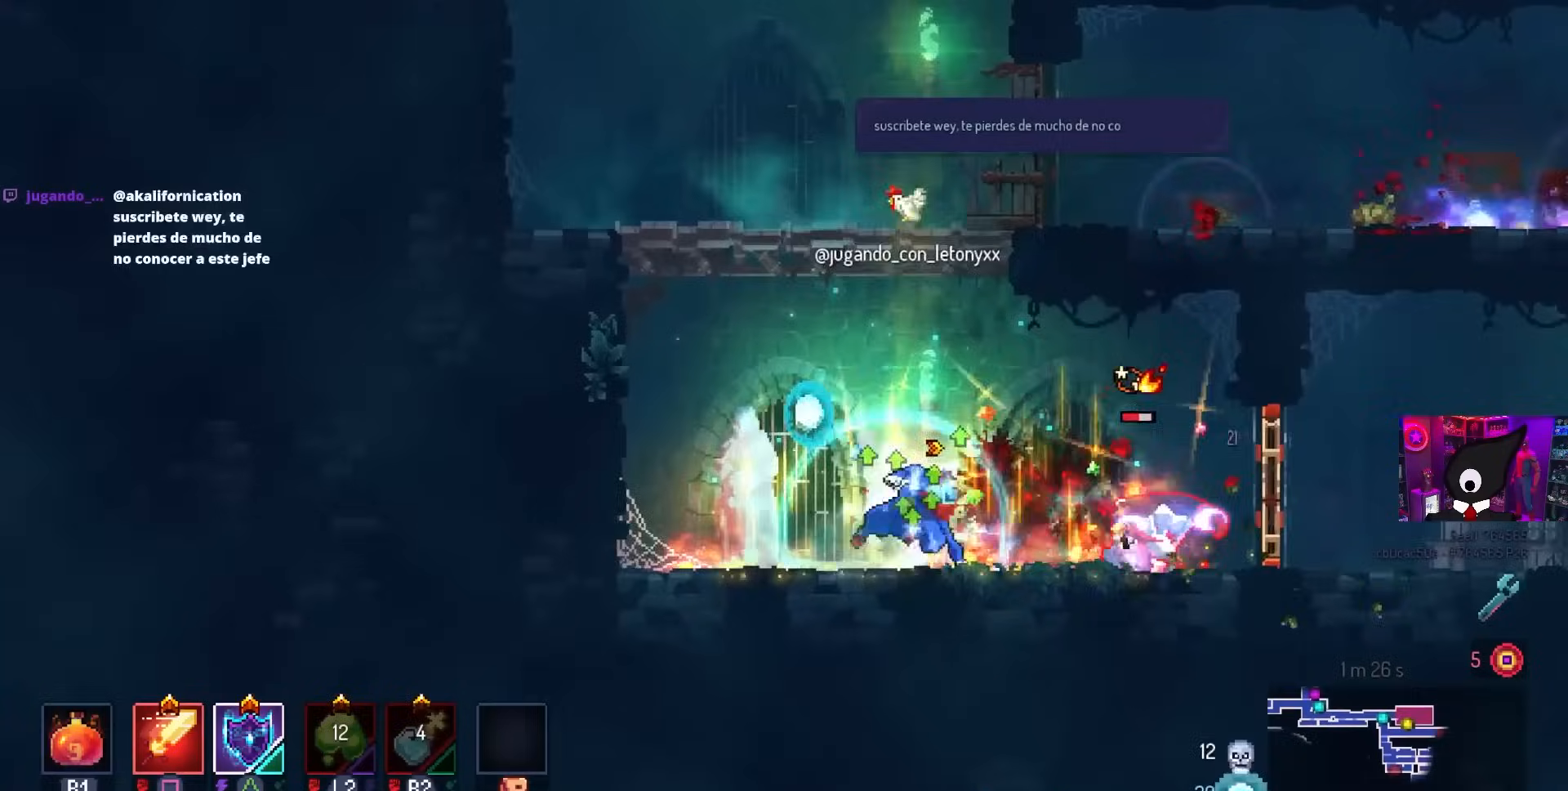
{"buttons": [], "left_stick": "center", "right_stick": "center", "events": [[17, "CIRCLE", "up"], [100, "SQUARE", "down"], [200, "DPAD_RIGHT", "up"], [350, "SQUARE", "up"]]}
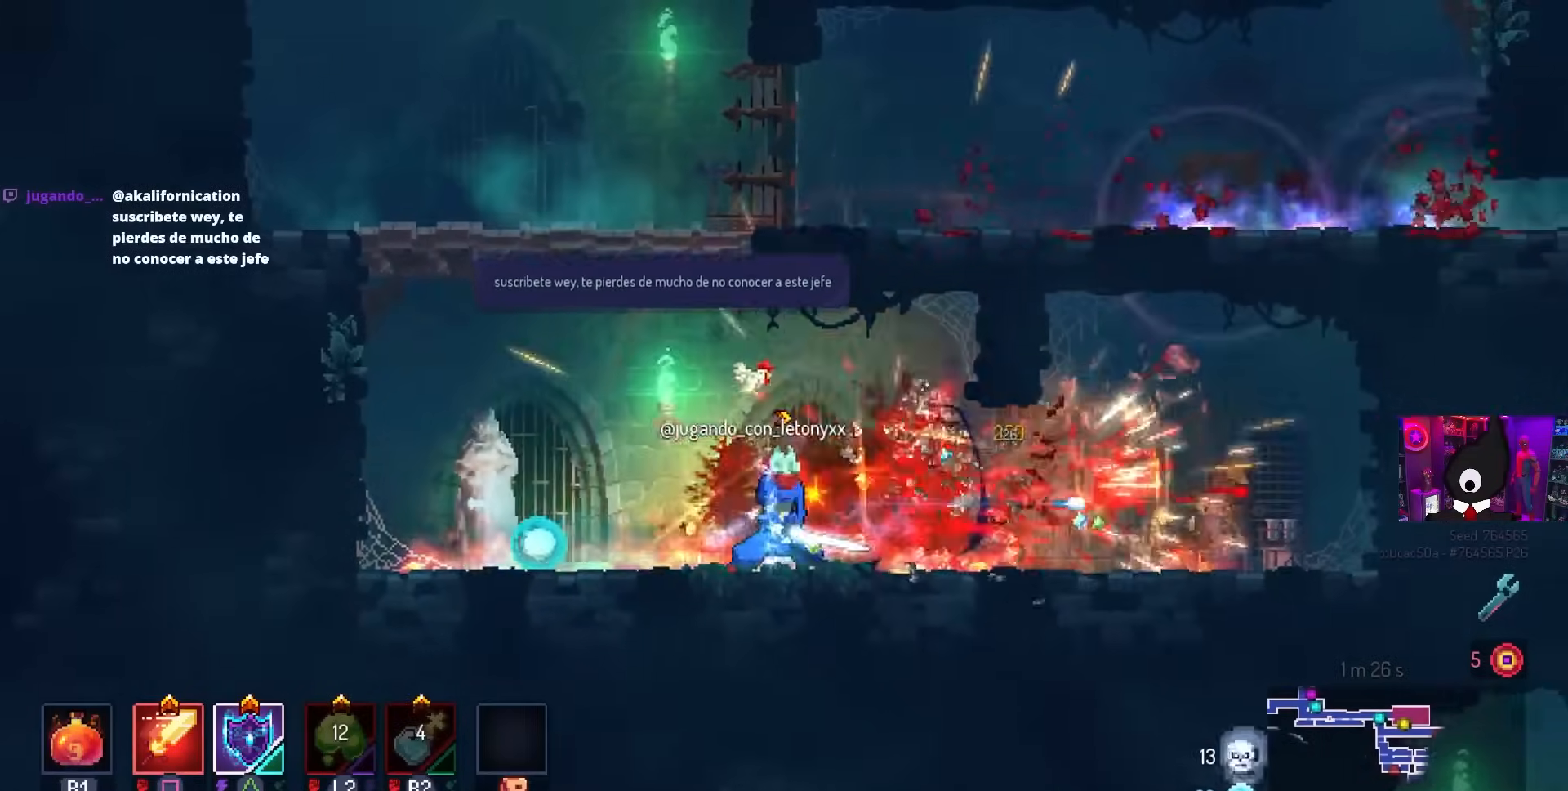
{"buttons": [], "left_stick": "center", "right_stick": "center", "events": [[133, "DPAD_LEFT", "down"], [200, "CROSS", "down"], [317, "CROSS", "up"], [350, "DPAD_LEFT", "up"], [367, "CROSS", "down"], [483, "CROSS", "up"]]}
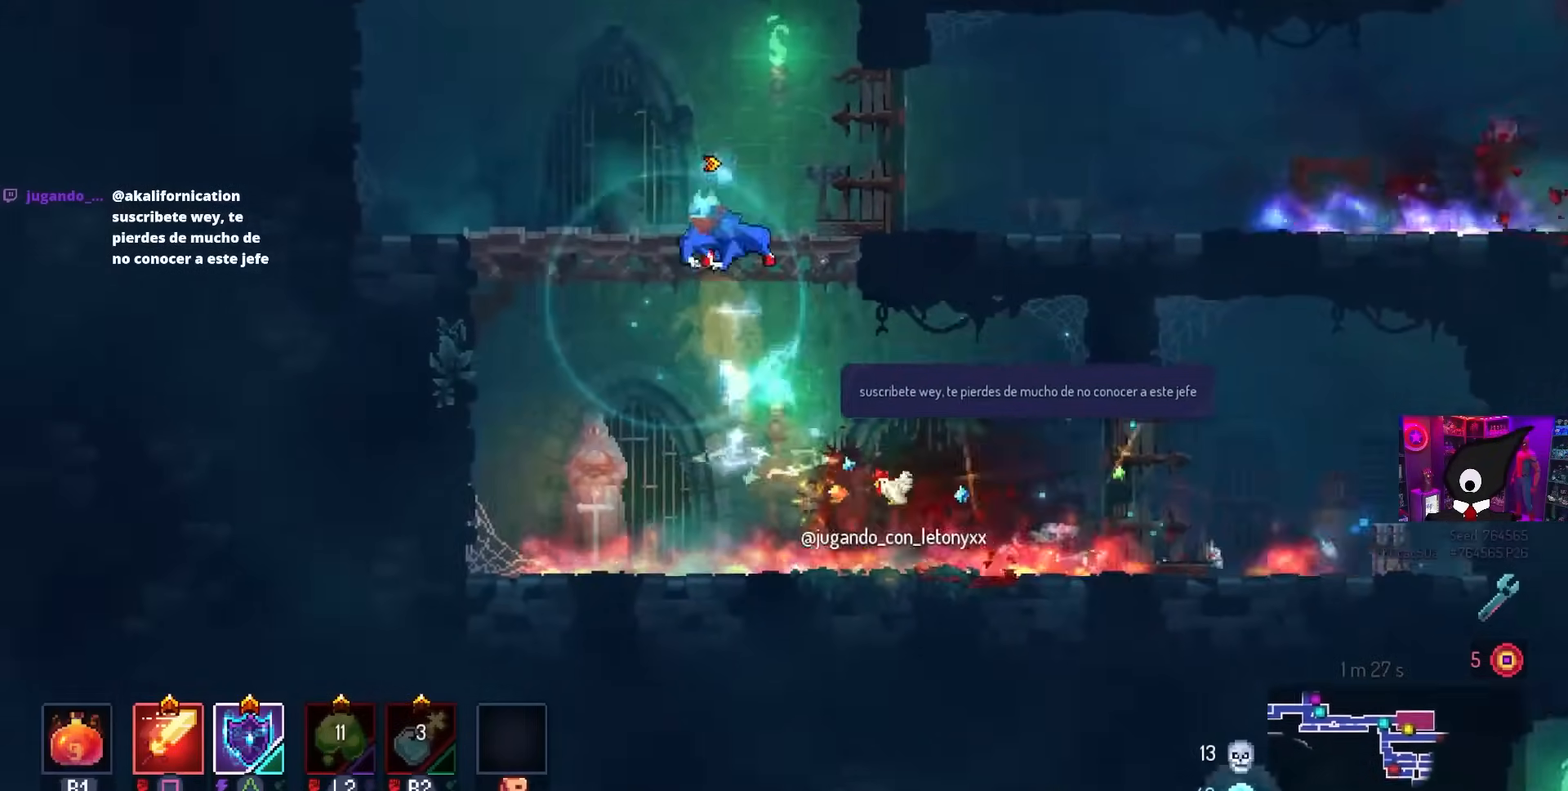
{"buttons": ["DPAD_RIGHT"], "left_stick": "center", "right_stick": "center", "events": [[33, "DPAD_RIGHT", "down"]]}
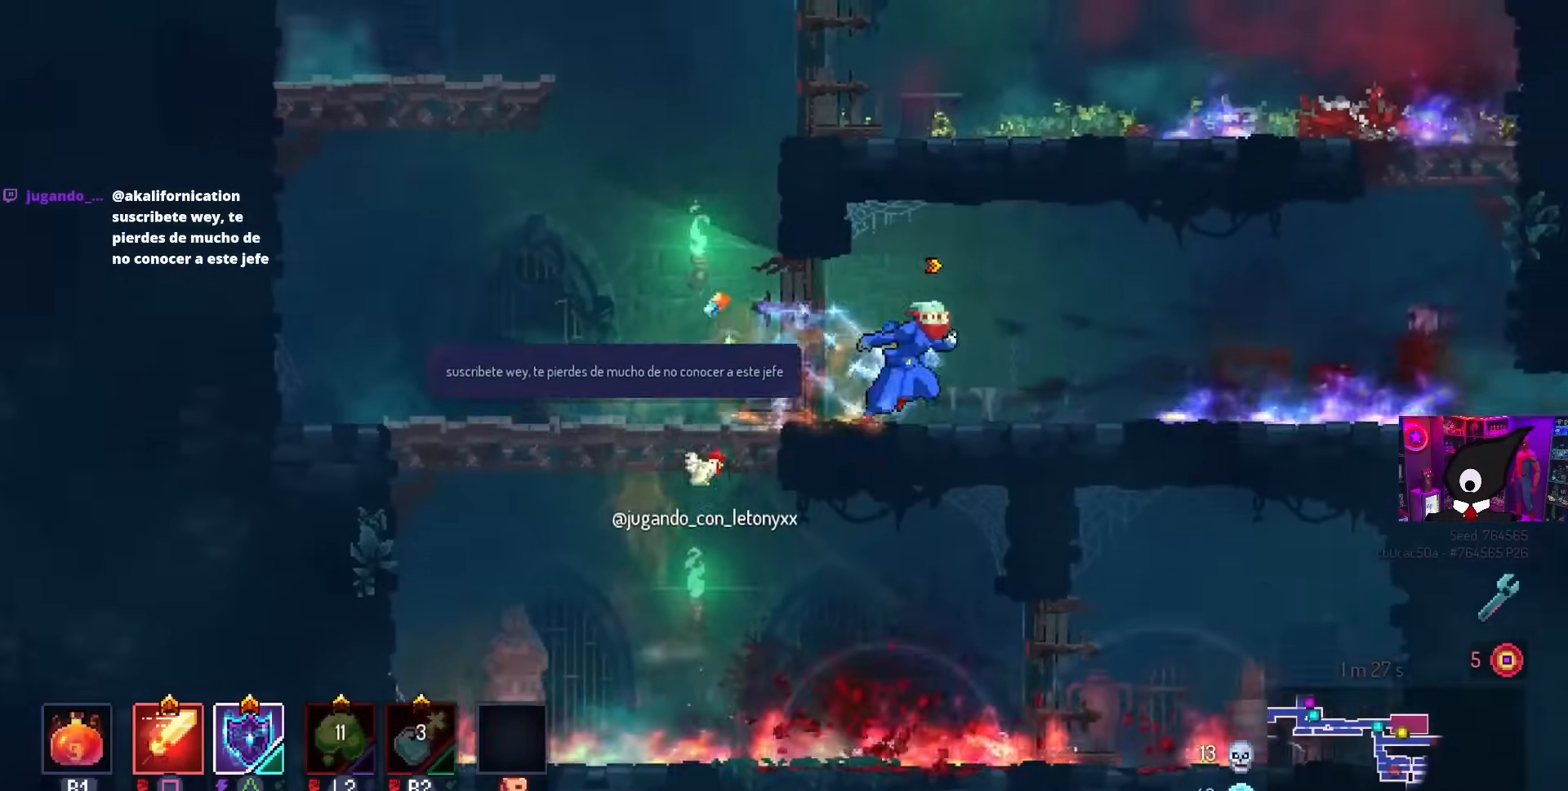
{"buttons": ["DPAD_RIGHT"], "left_stick": "center", "right_stick": "center", "events": []}
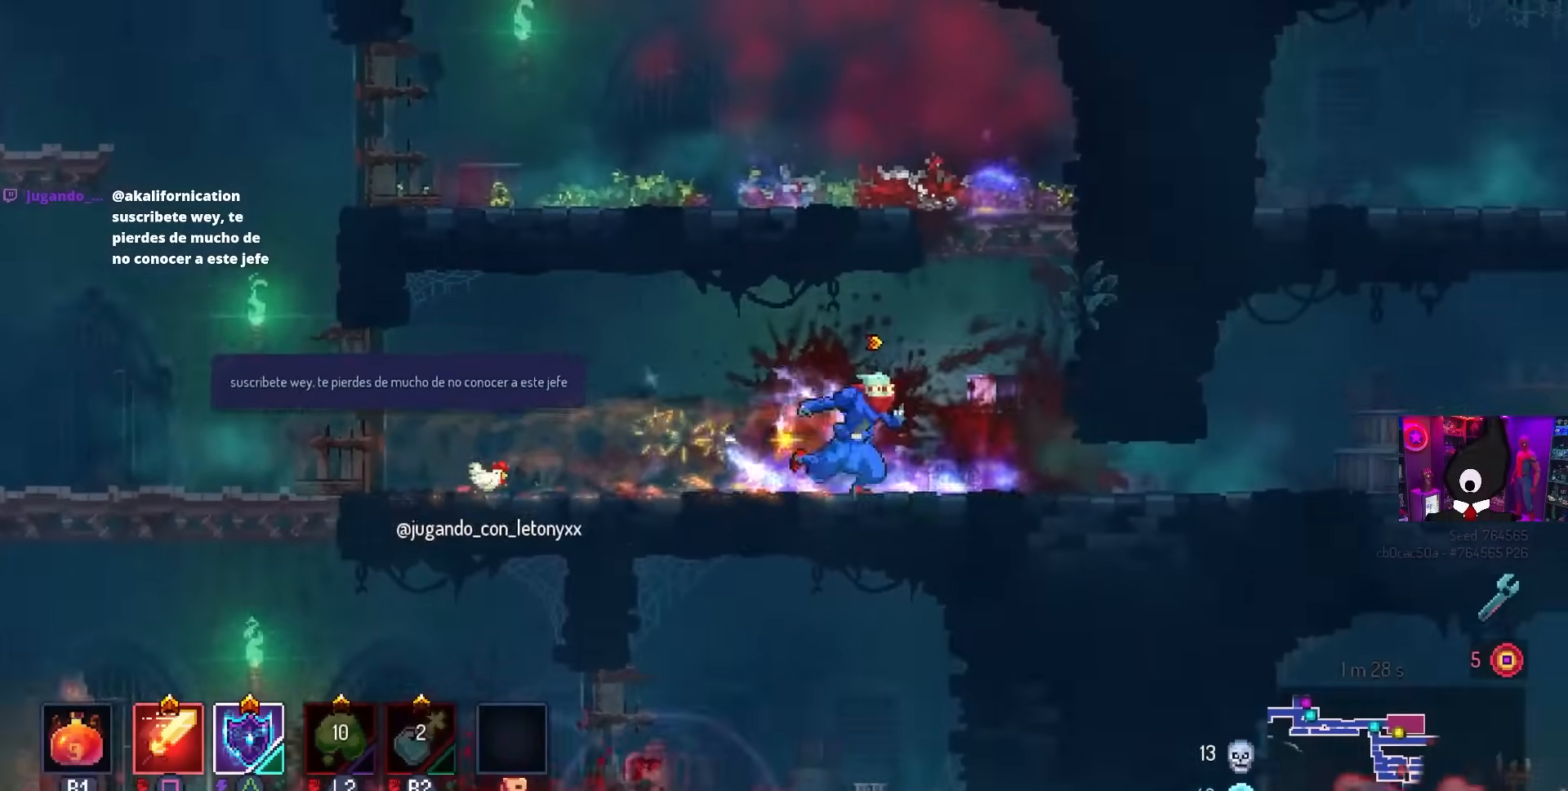
{"buttons": ["DPAD_RIGHT"], "left_stick": "center", "right_stick": "center", "events": [[200, "CIRCLE", "down"], [317, "CIRCLE", "up"]]}
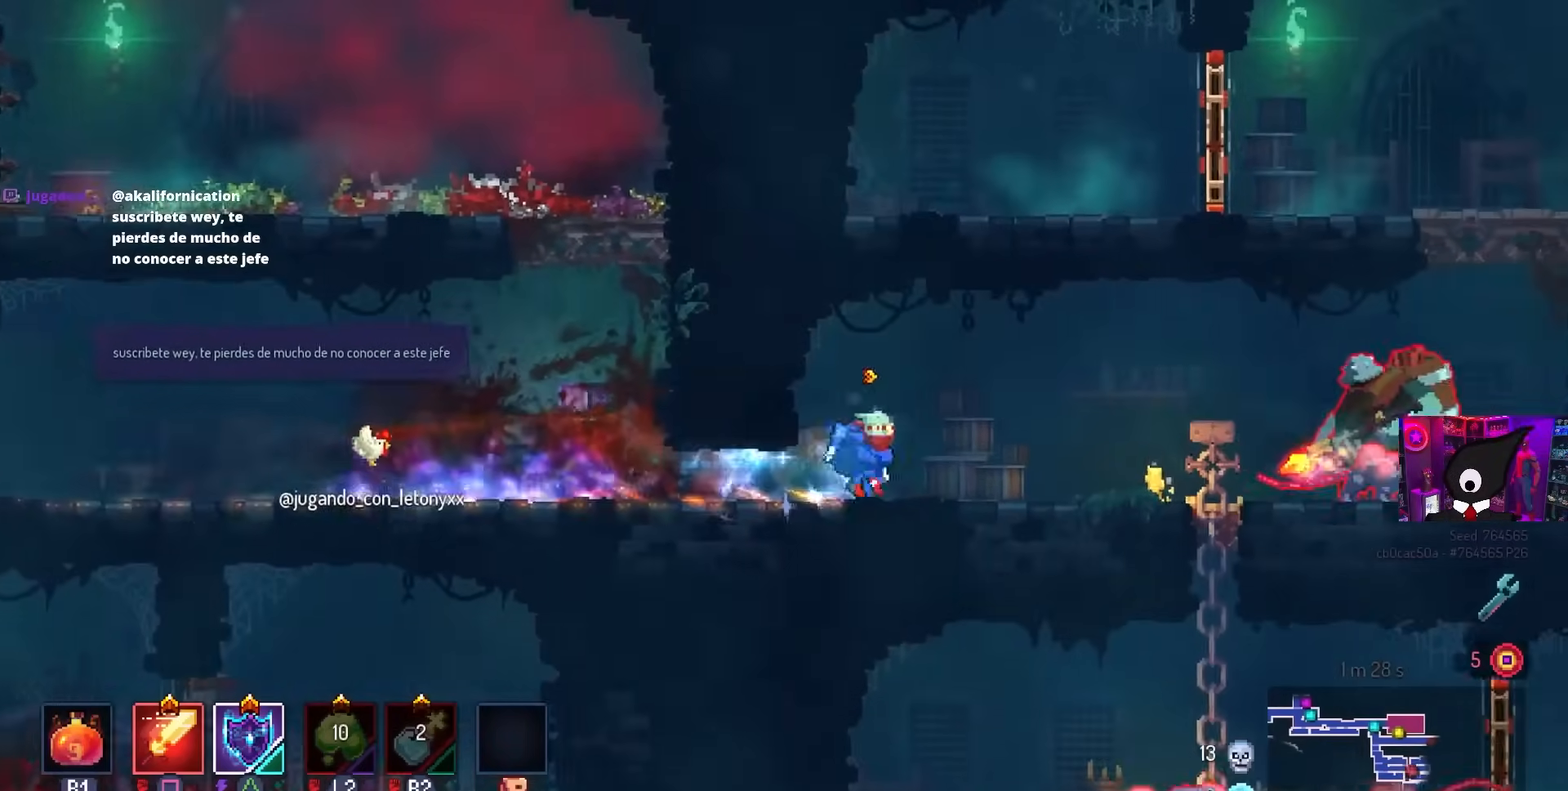
{"buttons": ["SQUARE"], "left_stick": "center", "right_stick": "center", "events": [[283, "SQUARE", "down"], [500, "DPAD_RIGHT", "up"]]}
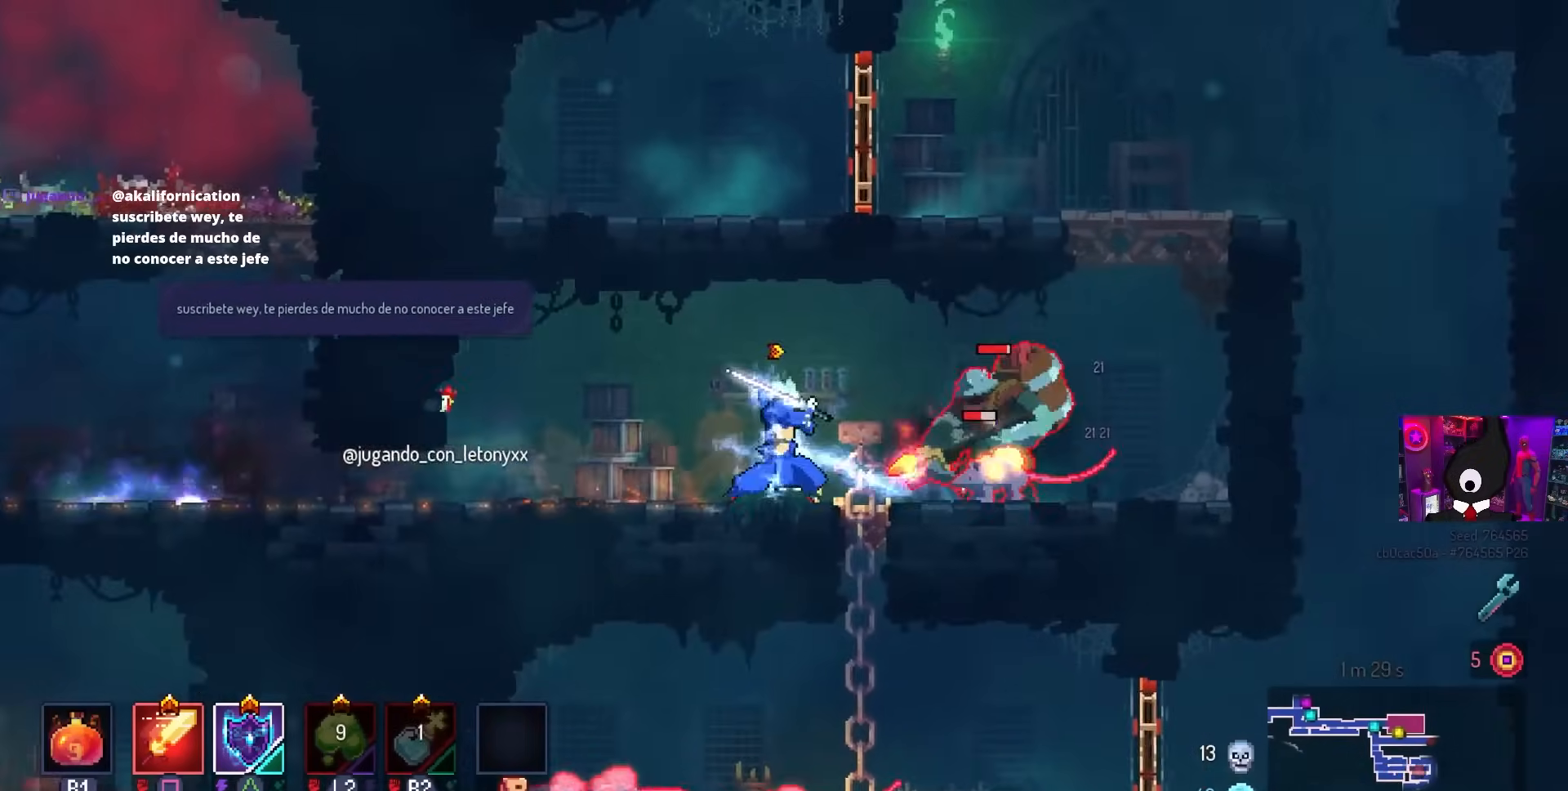
{"buttons": ["SQUARE"], "left_stick": "center", "right_stick": "center", "events": []}
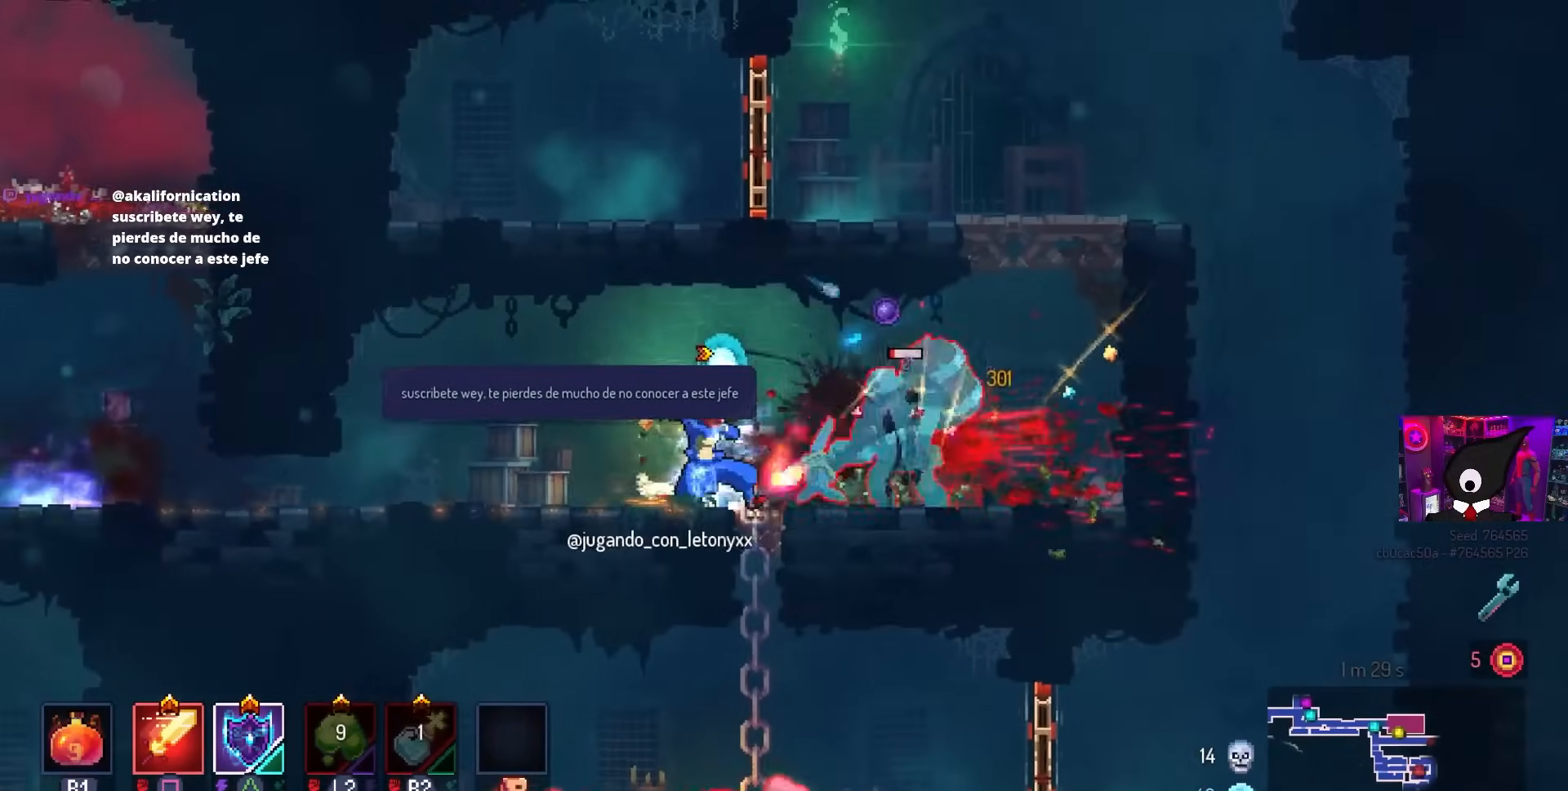
{"buttons": ["DPAD_DOWN"], "left_stick": "center", "right_stick": "center", "events": [[200, "SQUARE", "up"], [400, "DPAD_DOWN", "down"]]}
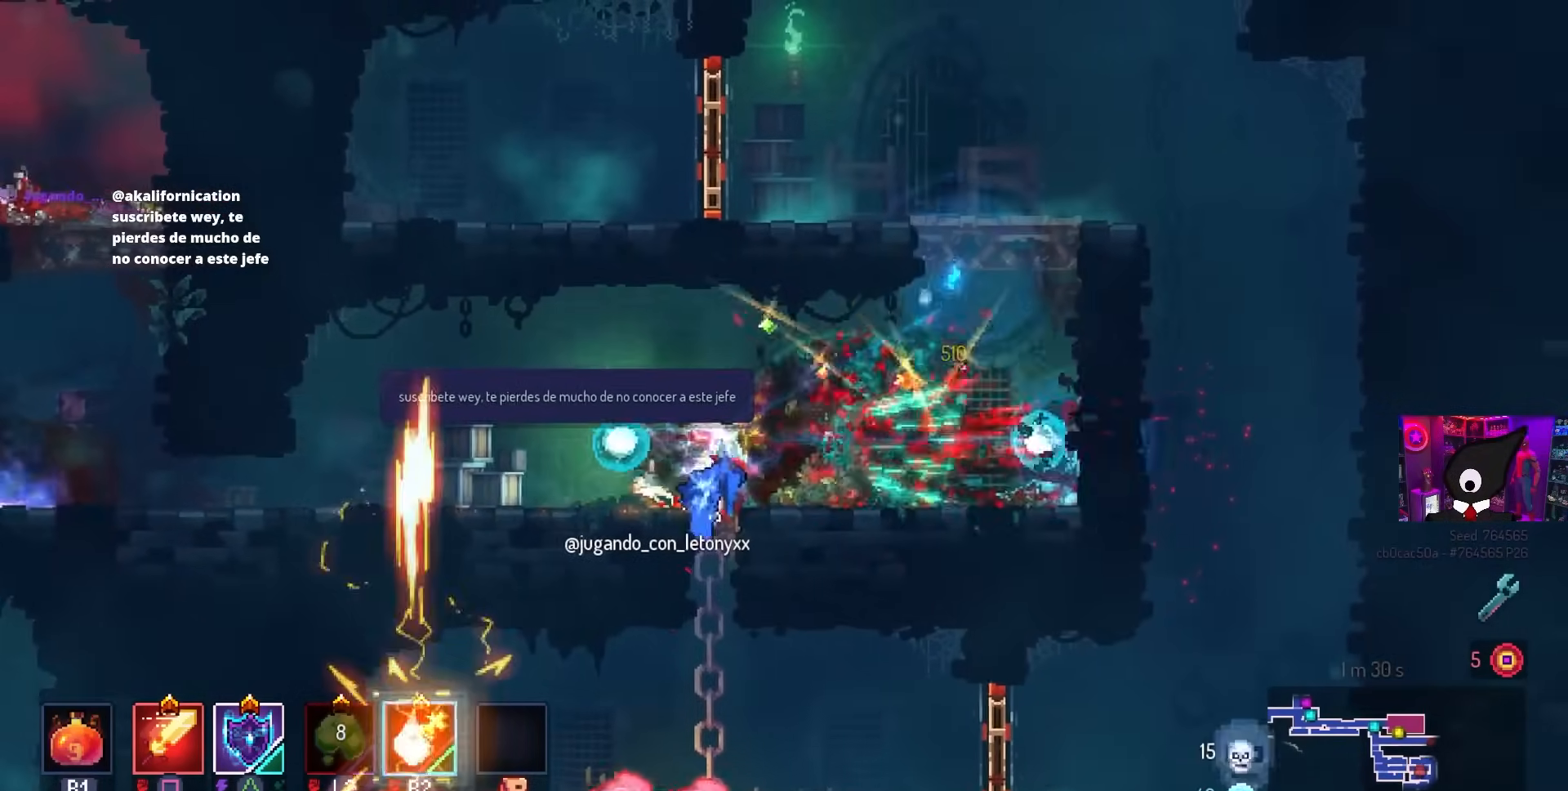
{"buttons": [], "left_stick": "center", "right_stick": "center", "events": [[133, "CROSS", "down"], [150, "DPAD_RIGHT", "down"], [167, "CIRCLE", "down"], [233, "DPAD_DOWN", "up"], [267, "CROSS", "up"], [283, "DPAD_RIGHT", "up"], [300, "CIRCLE", "up"]]}
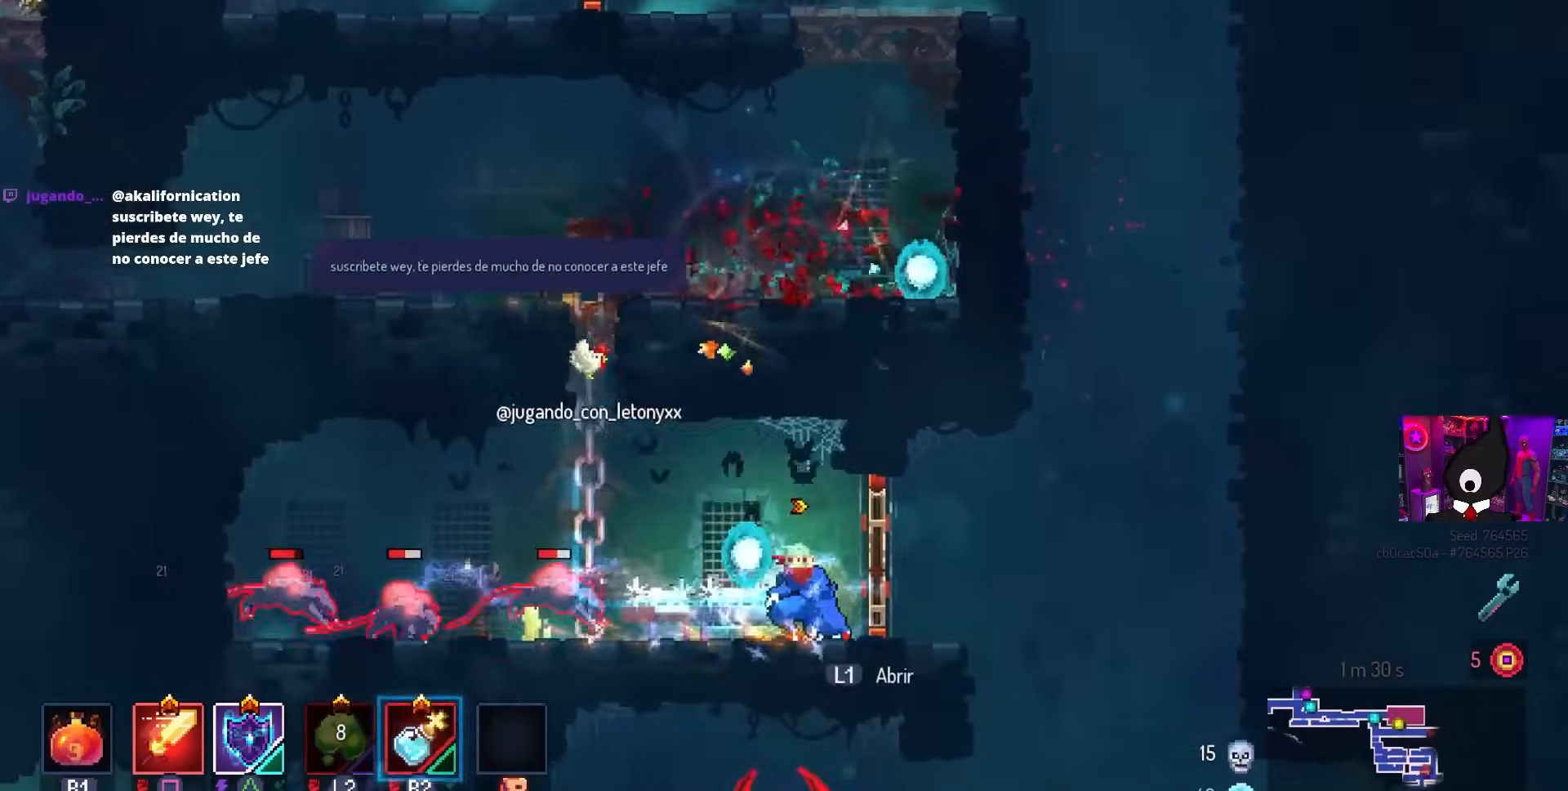
{"buttons": [], "left_stick": "center", "right_stick": "center", "events": [[133, "L3", "down"], [200, "left_stick", "up-left"], [283, "left_stick", "center"], [317, "L3", "up"]]}
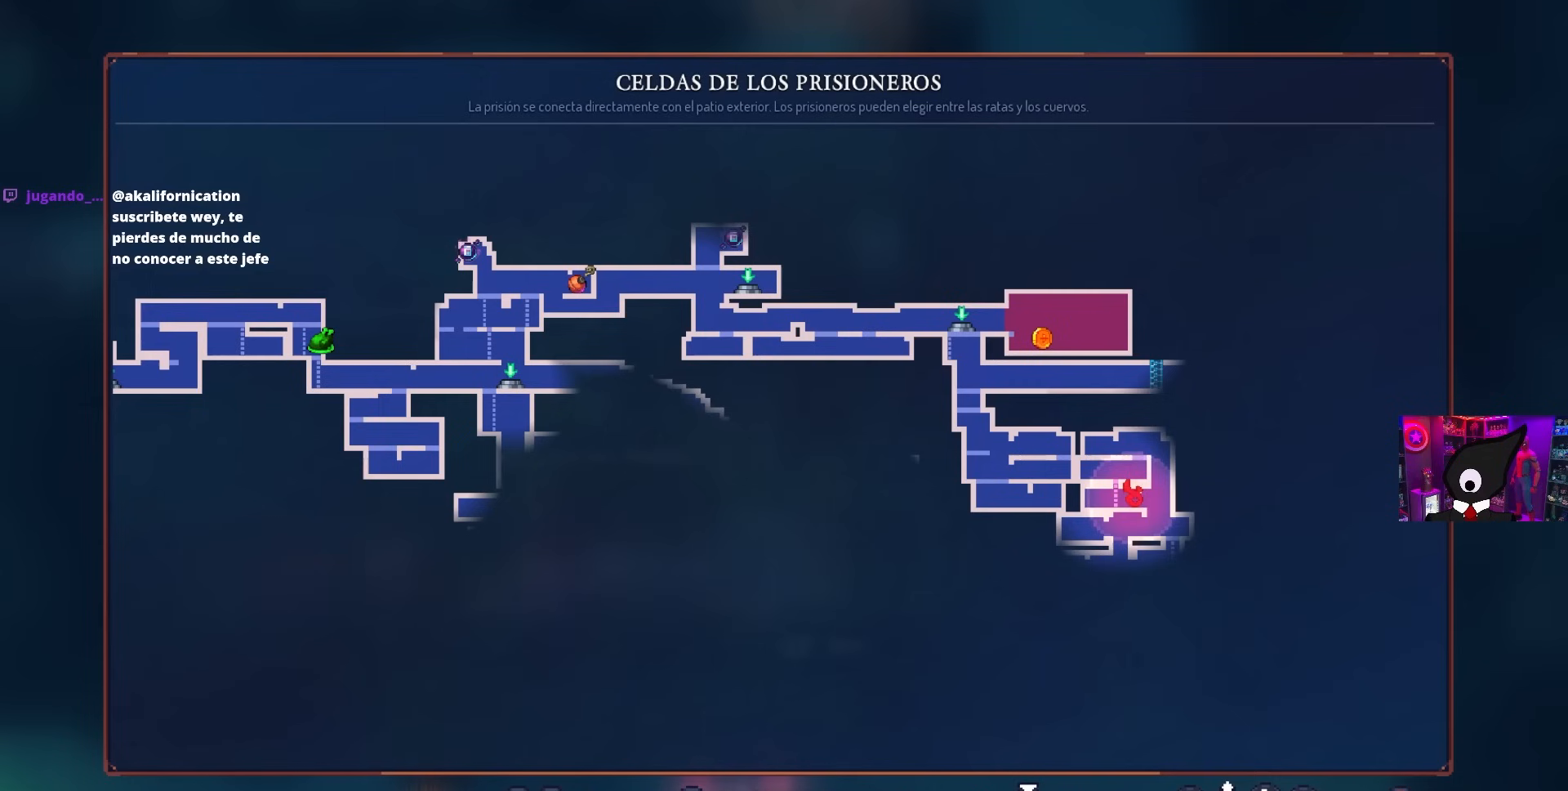
{"buttons": [], "left_stick": "center", "right_stick": "center", "events": []}
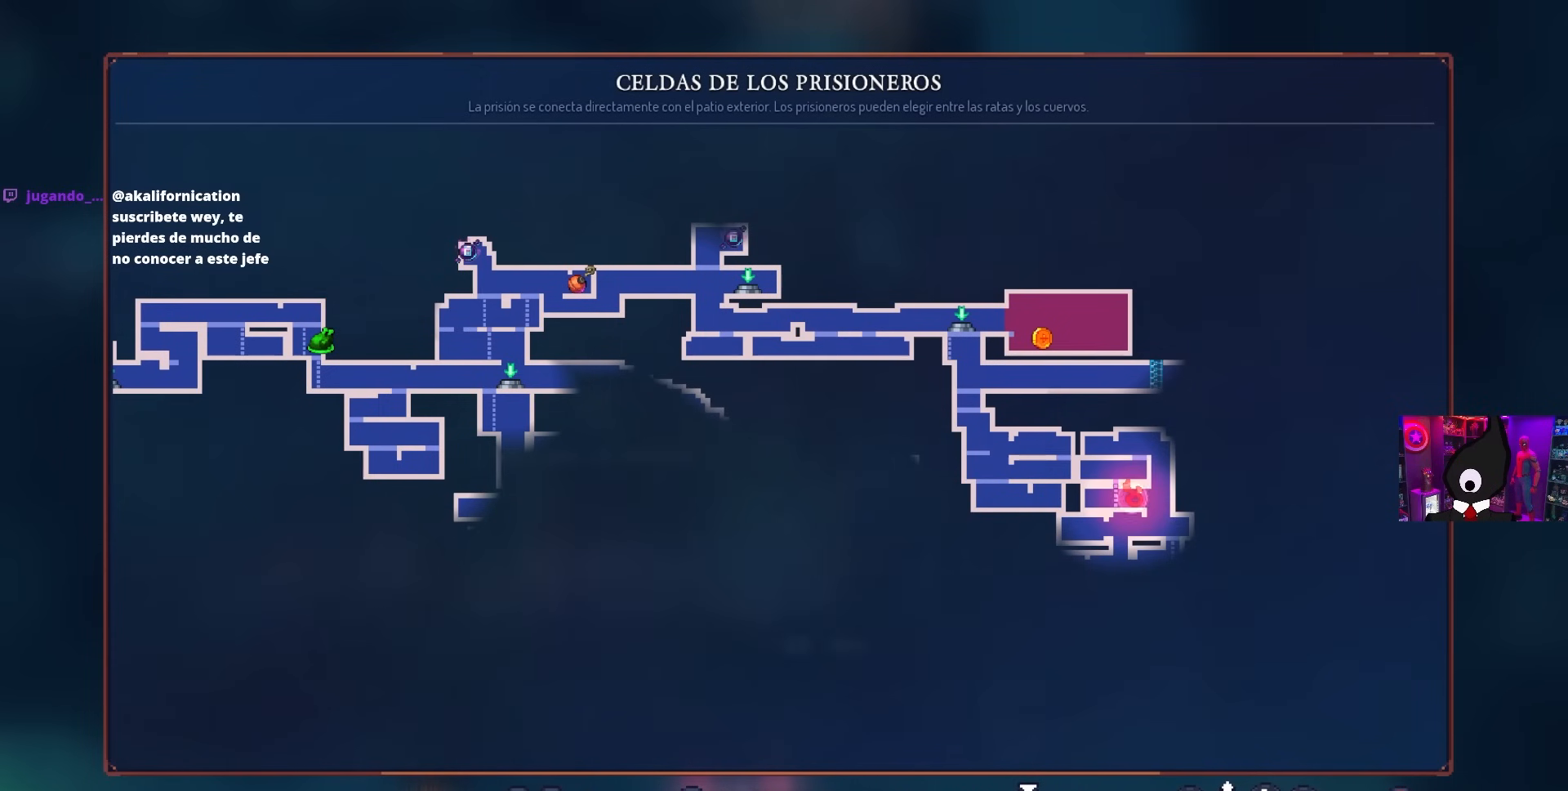
{"buttons": [], "left_stick": "center", "right_stick": "center", "events": []}
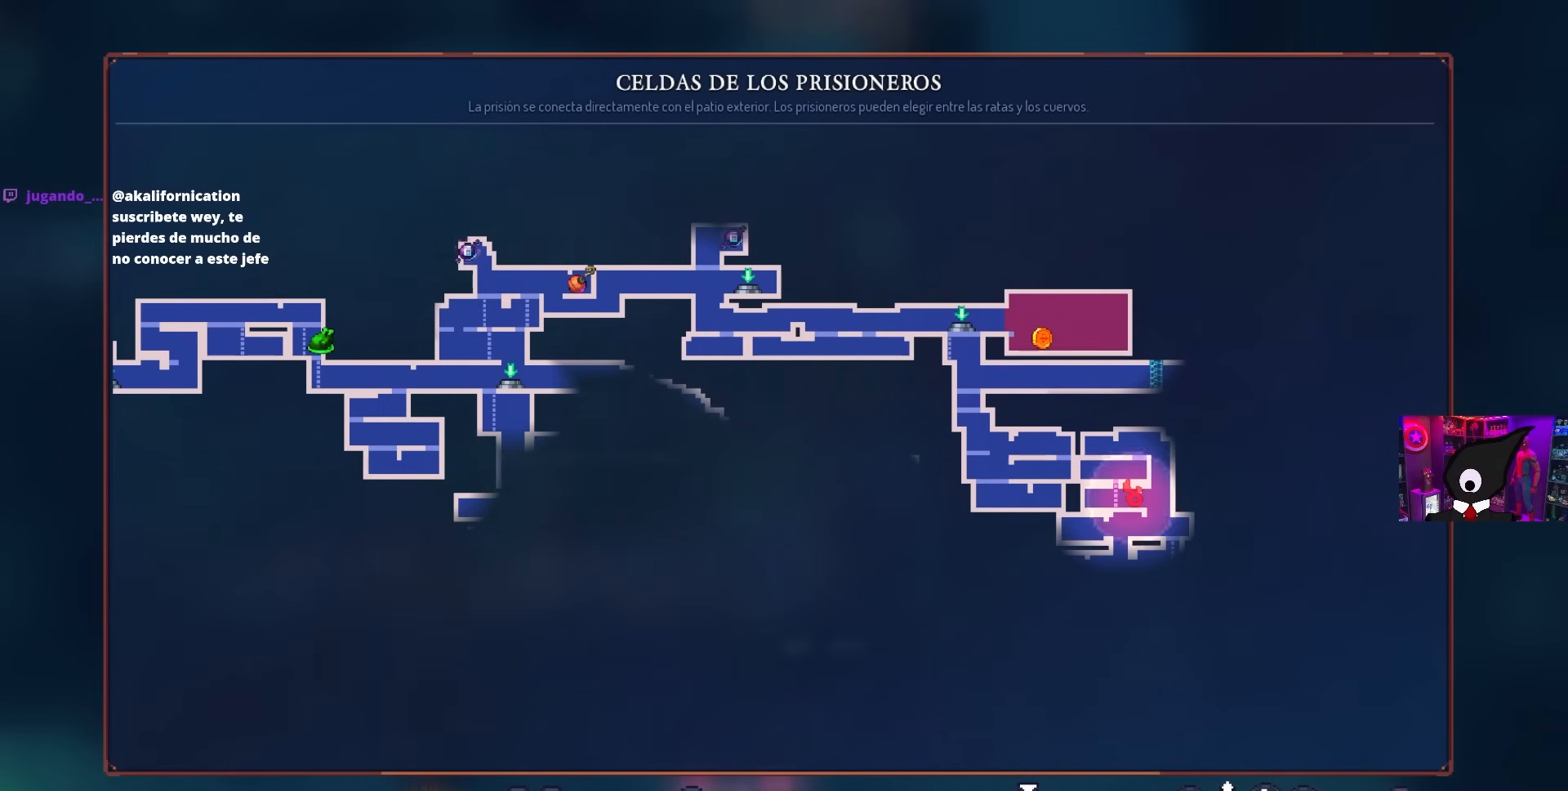
{"buttons": [], "left_stick": "center", "right_stick": "center", "events": []}
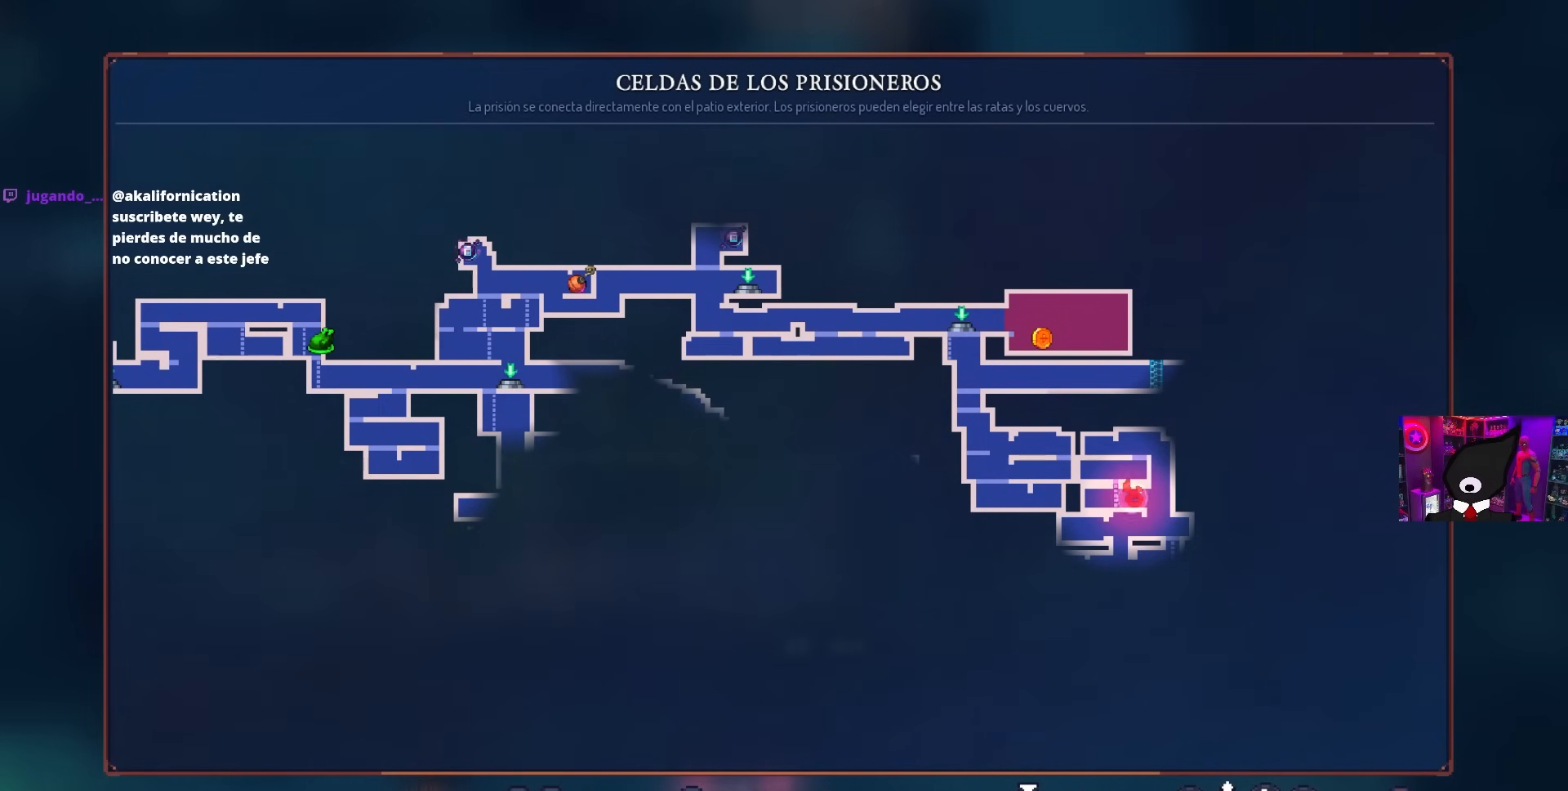
{"buttons": [], "left_stick": "center", "right_stick": "center", "events": []}
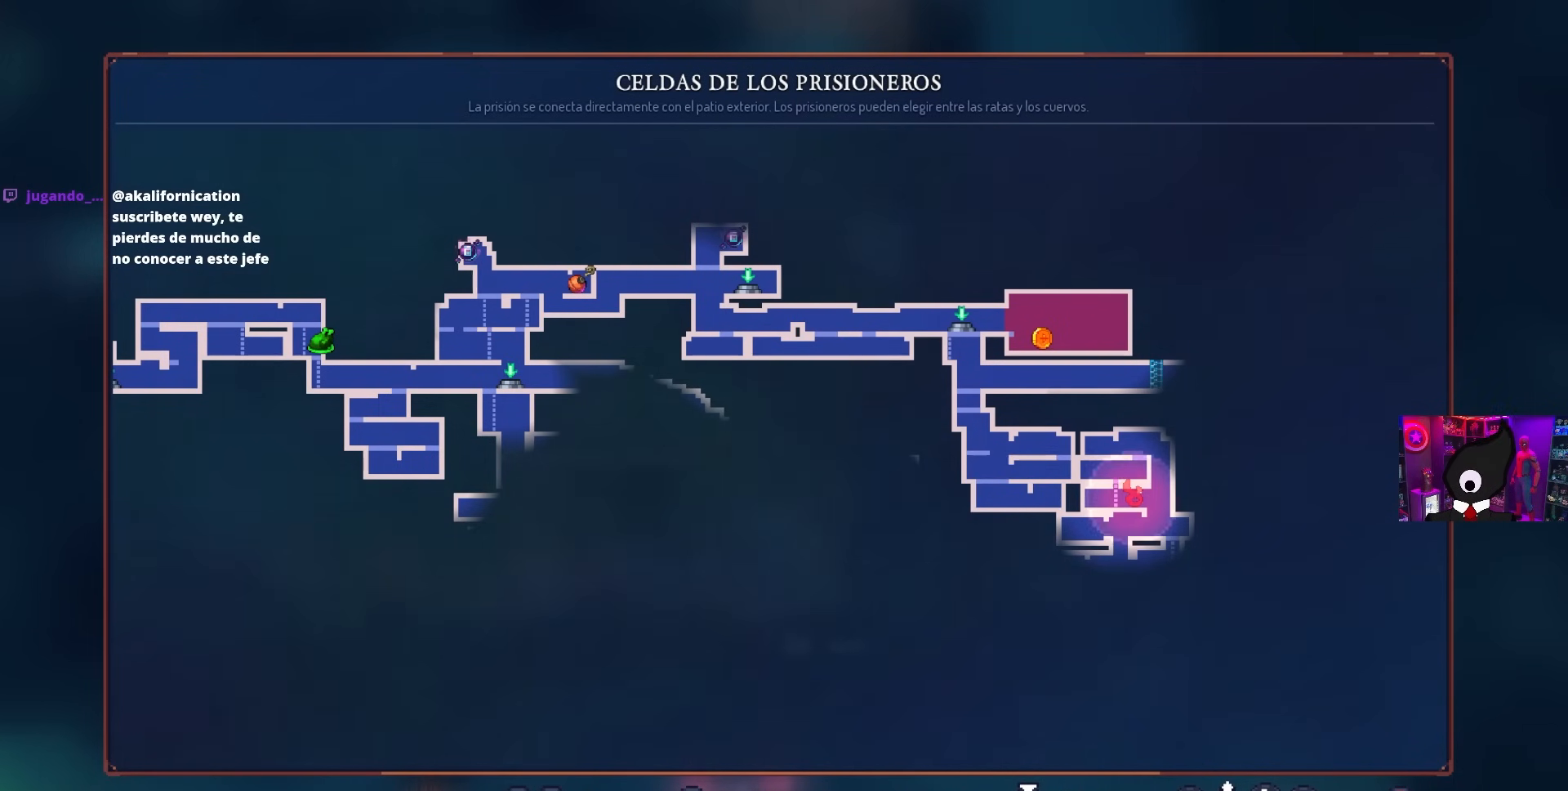
{"buttons": ["DPAD_LEFT"], "left_stick": "center", "right_stick": "center", "events": [[450, "CIRCLE", "down"], [483, "CIRCLE", "up"], [483, "DPAD_LEFT", "down"]]}
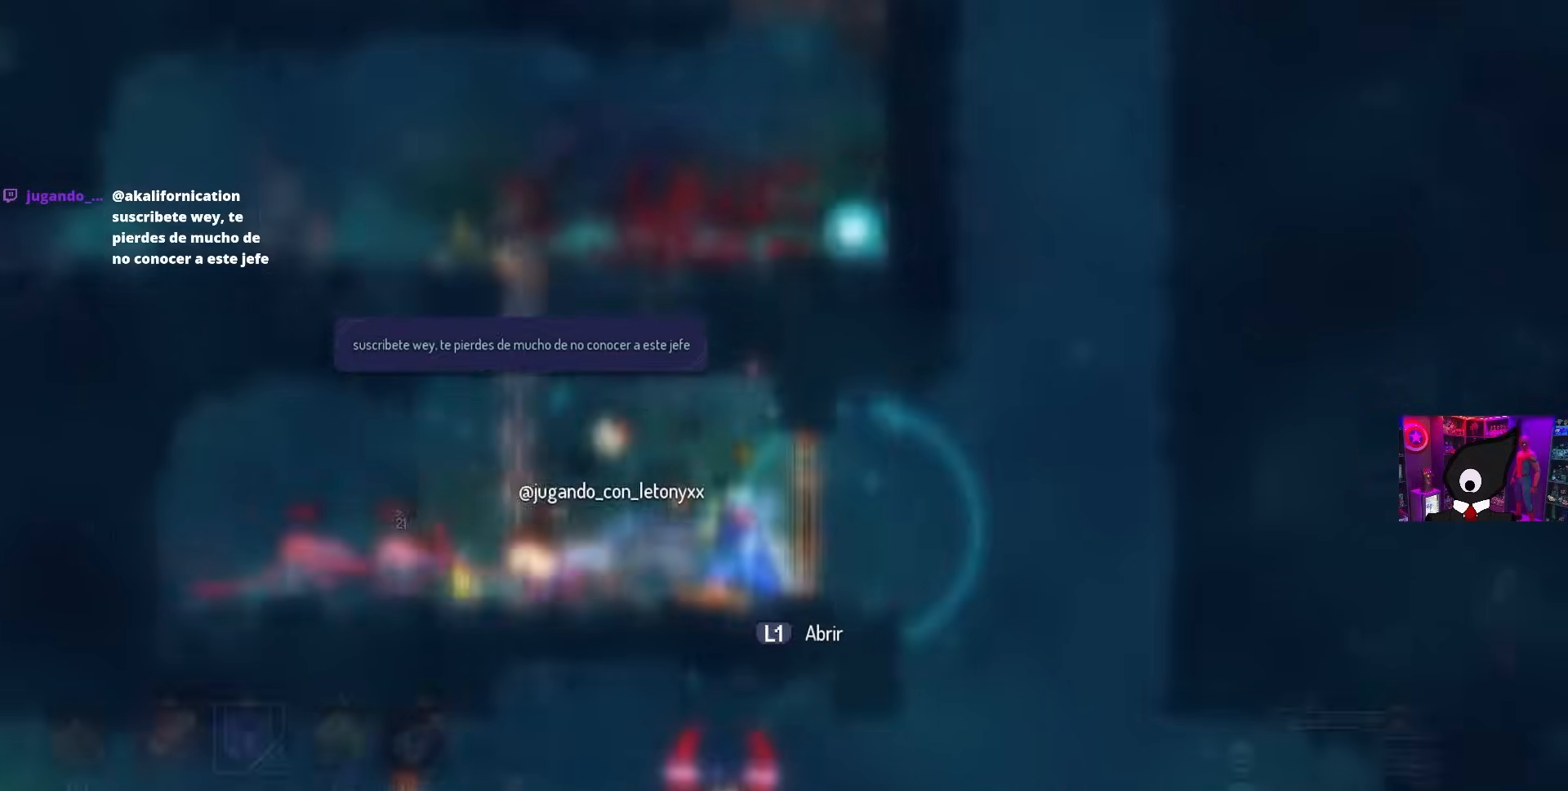
{"buttons": ["DPAD_LEFT"], "left_stick": "center", "right_stick": "center", "events": [[67, "SQUARE", "down"], [183, "DPAD_LEFT", "up"], [233, "SQUARE", "up"], [400, "DPAD_LEFT", "down"]]}
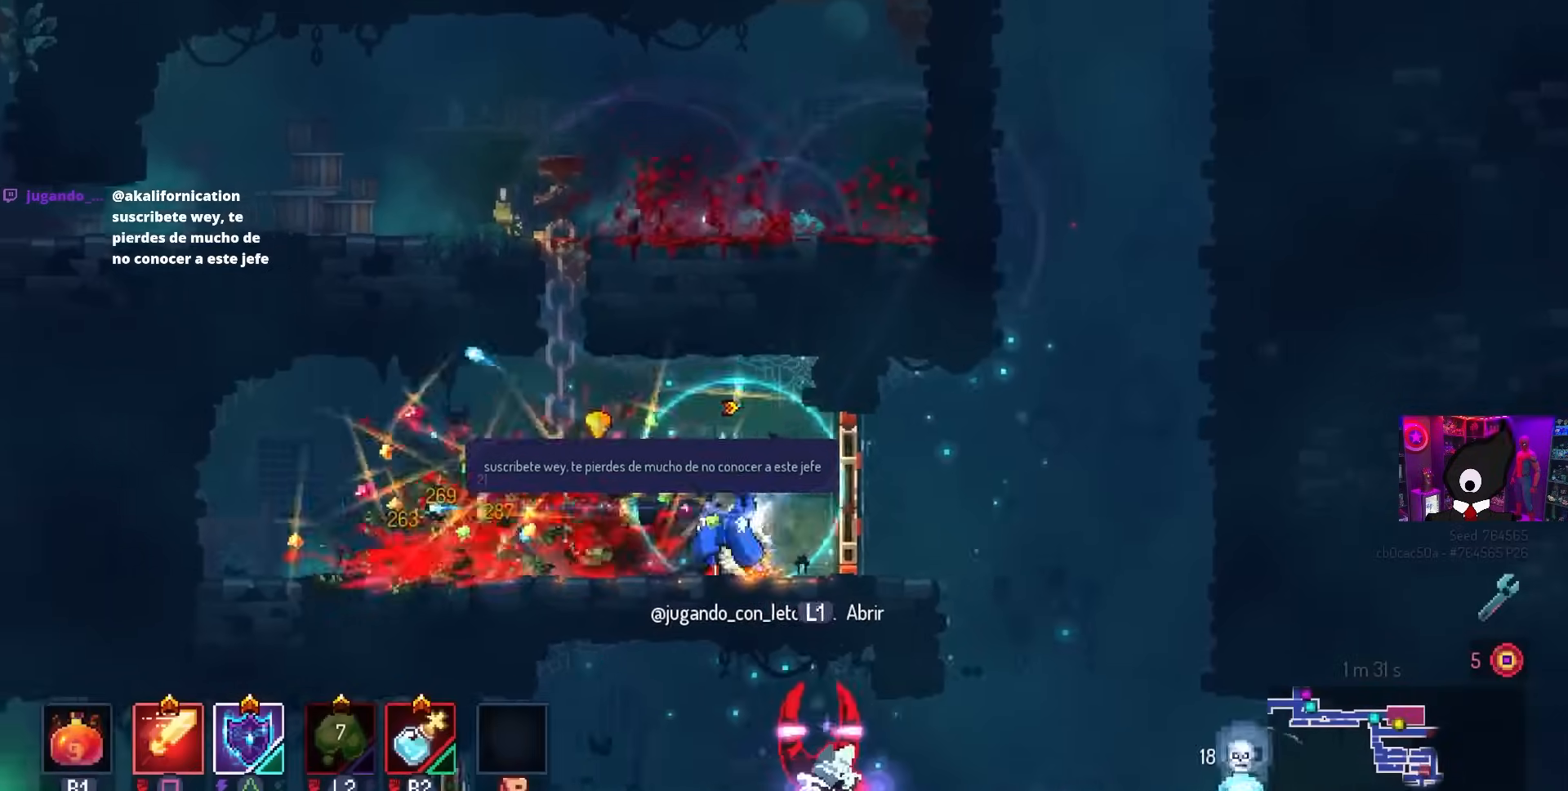
{"buttons": ["DPAD_RIGHT"], "left_stick": "center", "right_stick": "center", "events": [[17, "CIRCLE", "down"], [133, "CIRCLE", "up"], [150, "DPAD_LEFT", "up"], [217, "SQUARE", "down"], [317, "DPAD_RIGHT", "down"], [367, "SQUARE", "up"]]}
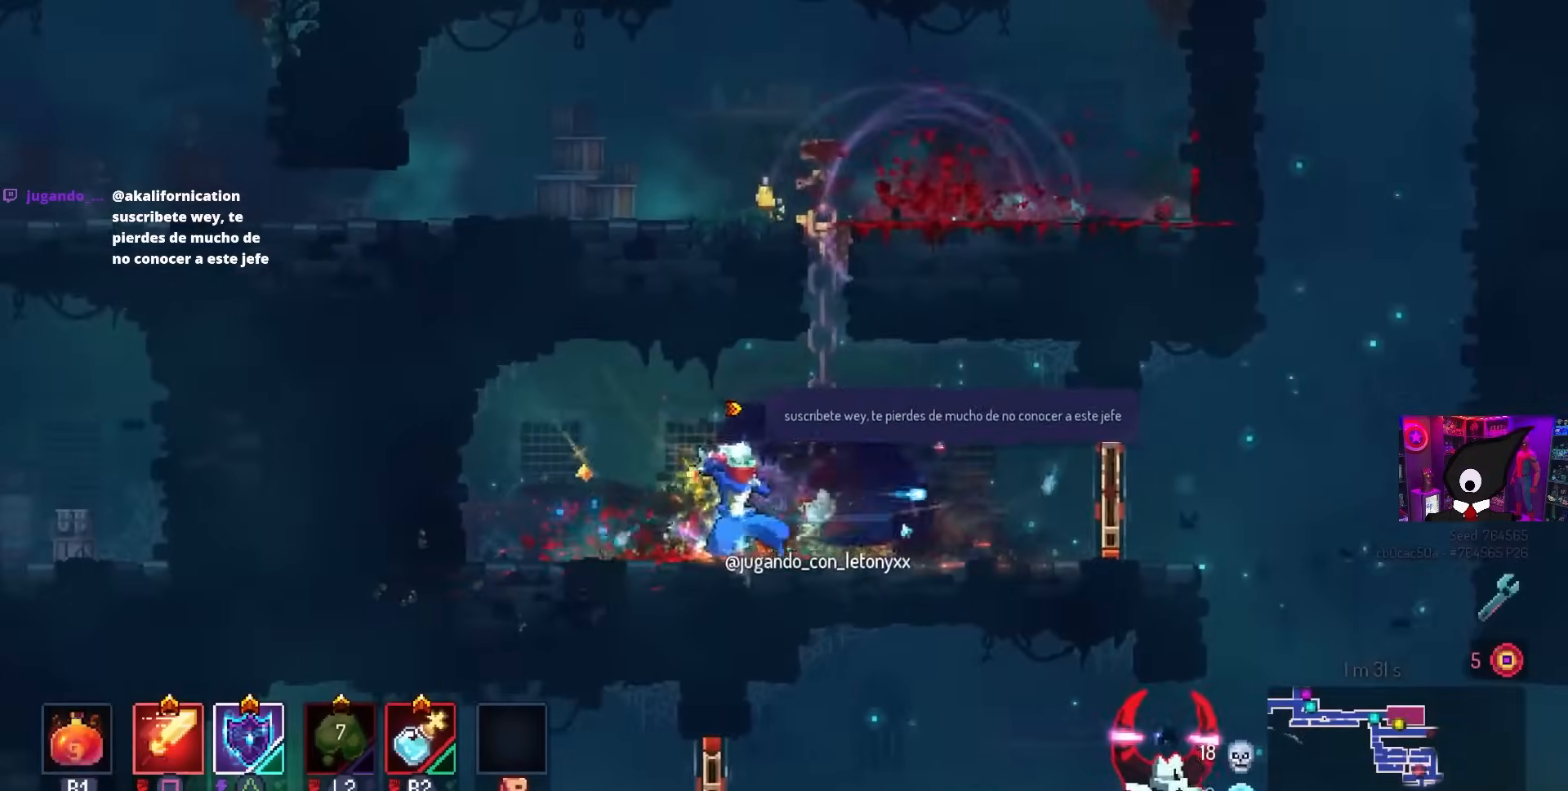
{"buttons": ["DPAD_RIGHT"], "left_stick": "center", "right_stick": "center", "events": [[350, "CIRCLE", "down"], [433, "CIRCLE", "up"]]}
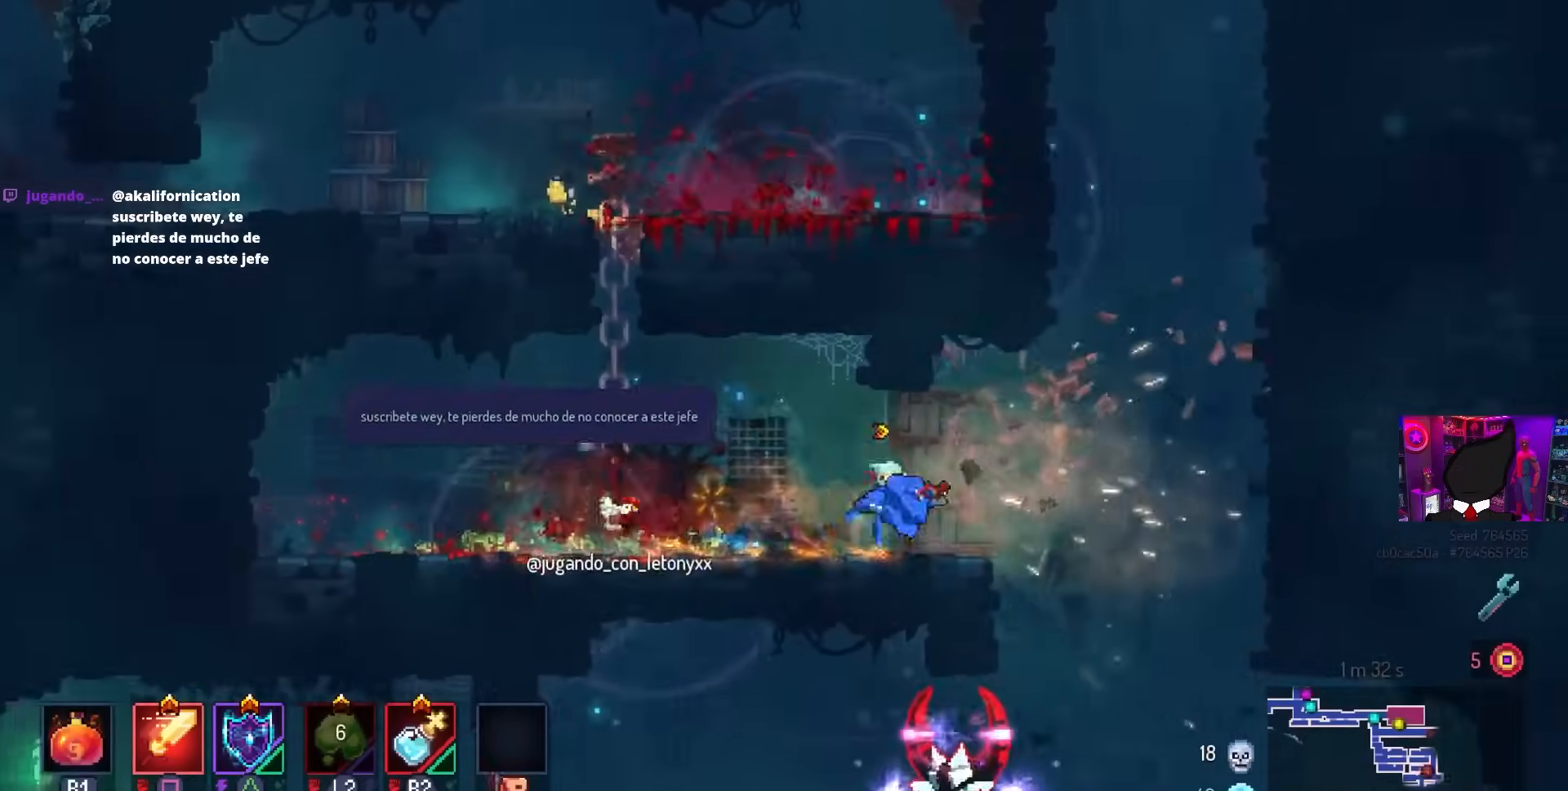
{"buttons": ["CROSS"], "left_stick": "center", "right_stick": "center", "events": [[150, "DPAD_DOWN", "down"], [183, "CROSS", "down"], [317, "DPAD_RIGHT", "up"], [433, "DPAD_DOWN", "up"]]}